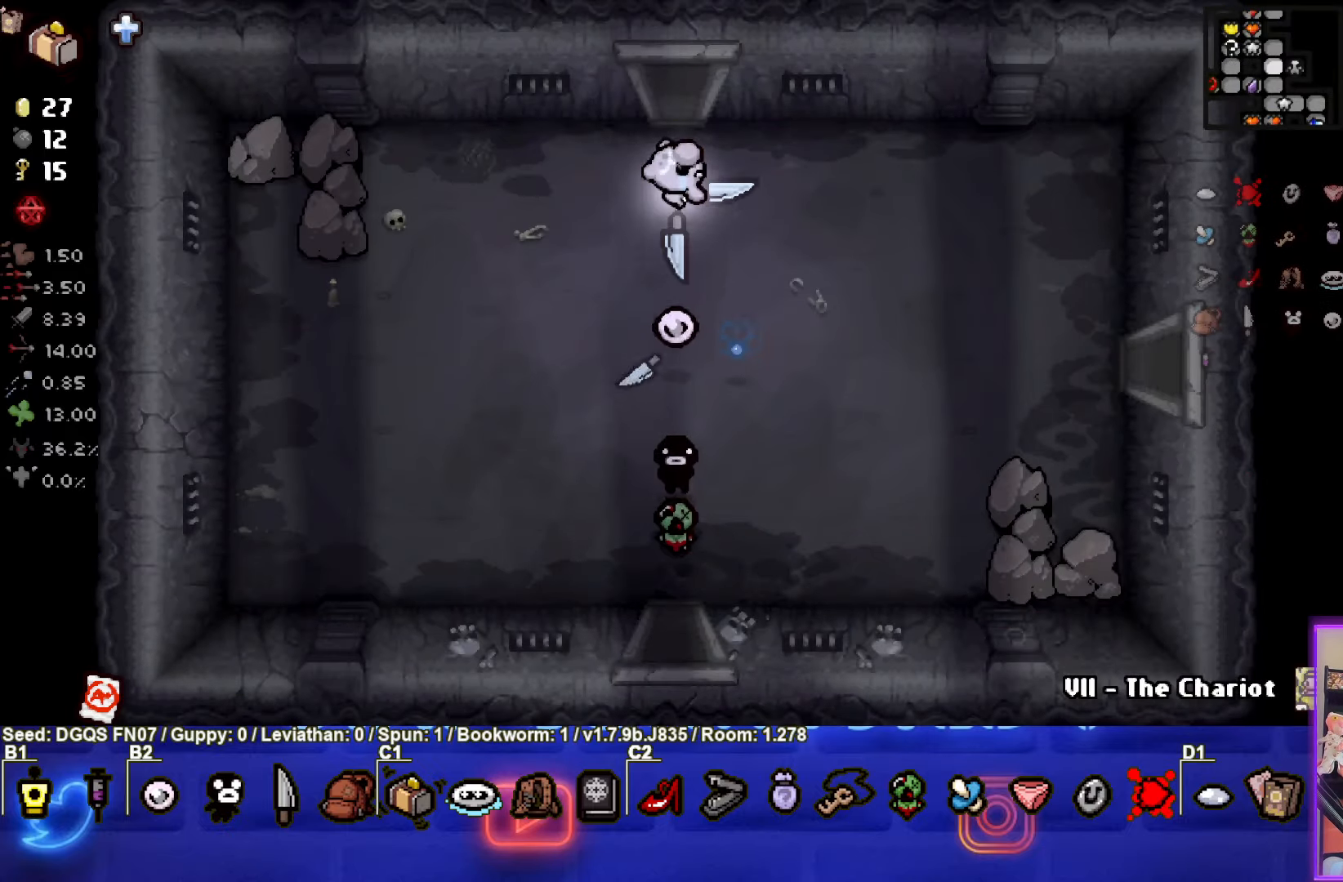
Gameplay with a controller (PlayStation layout); each line is a JSON object with the inputs held at the frame after it. "events" lists button and stick changes between this image and that frame as [ms after this image, input, new state], when the widget could be followed in between. Not read: L1 right_stick.
{"buttons": [], "left_stick": "up-left", "events": [[233, "left_stick", "center"], [466, "left_stick", "up-left"]]}
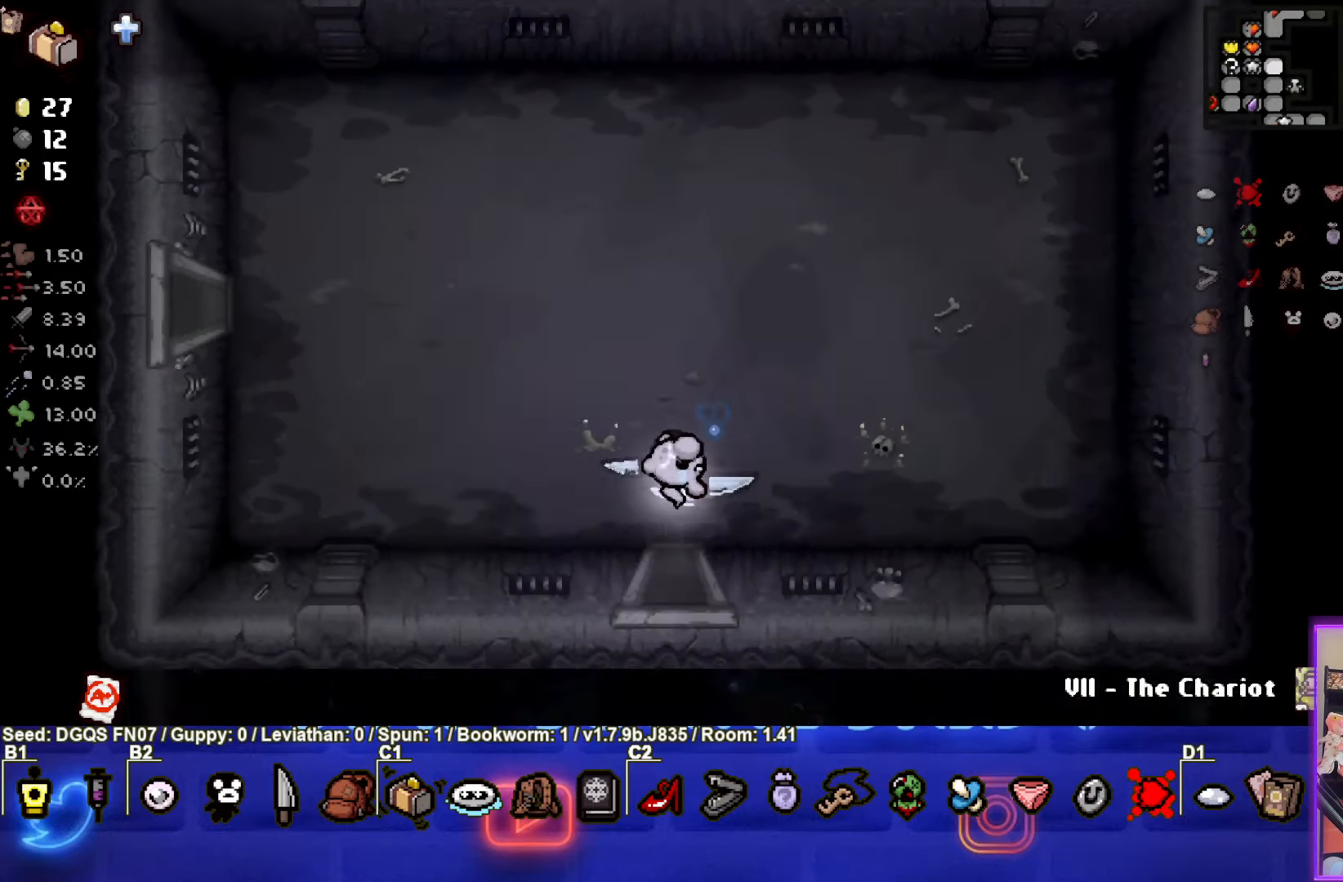
{"buttons": [], "left_stick": "up-left", "events": []}
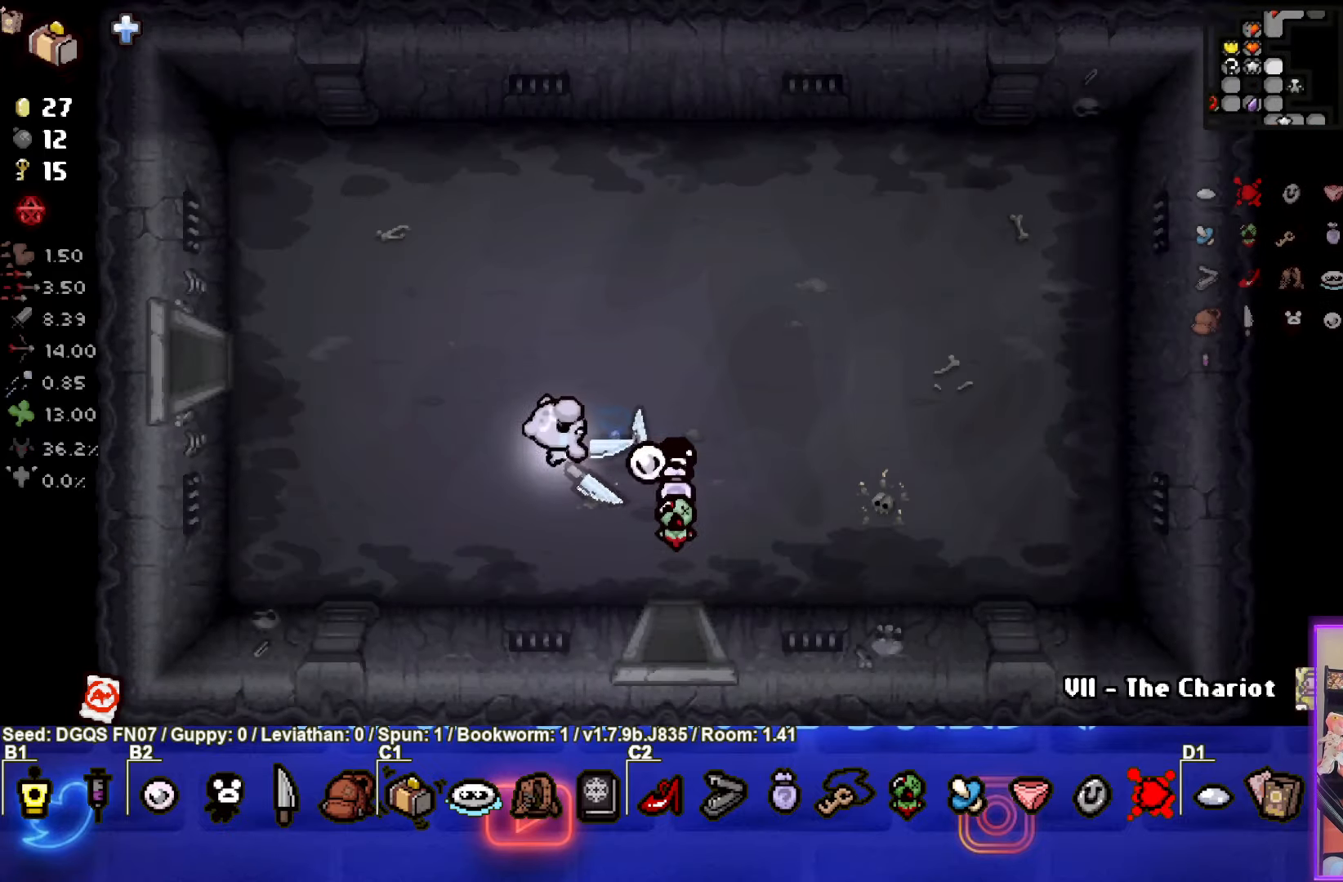
{"buttons": [], "left_stick": "left", "events": [[467, "left_stick", "left"]]}
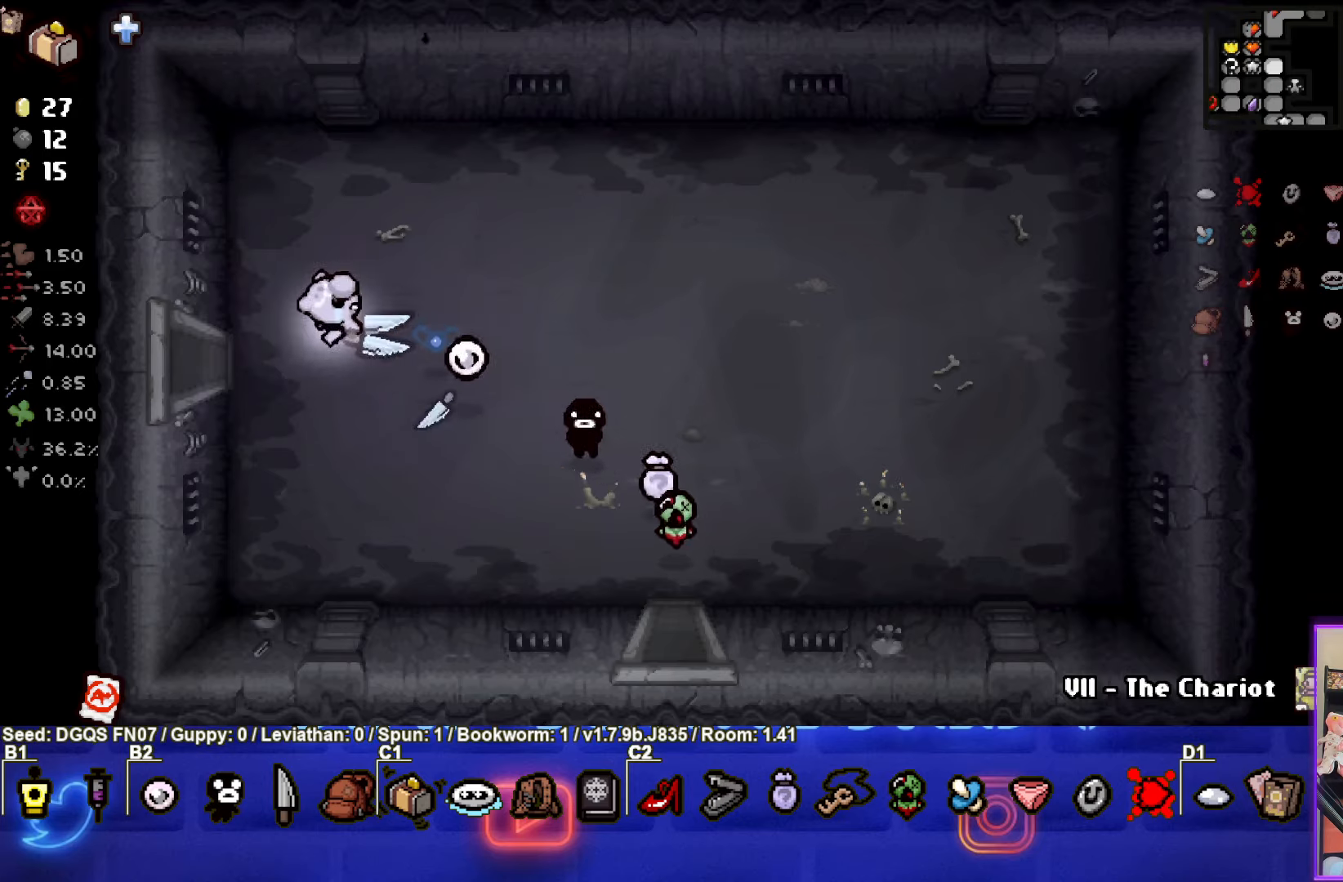
{"buttons": [], "left_stick": "center", "events": [[233, "left_stick", "center"]]}
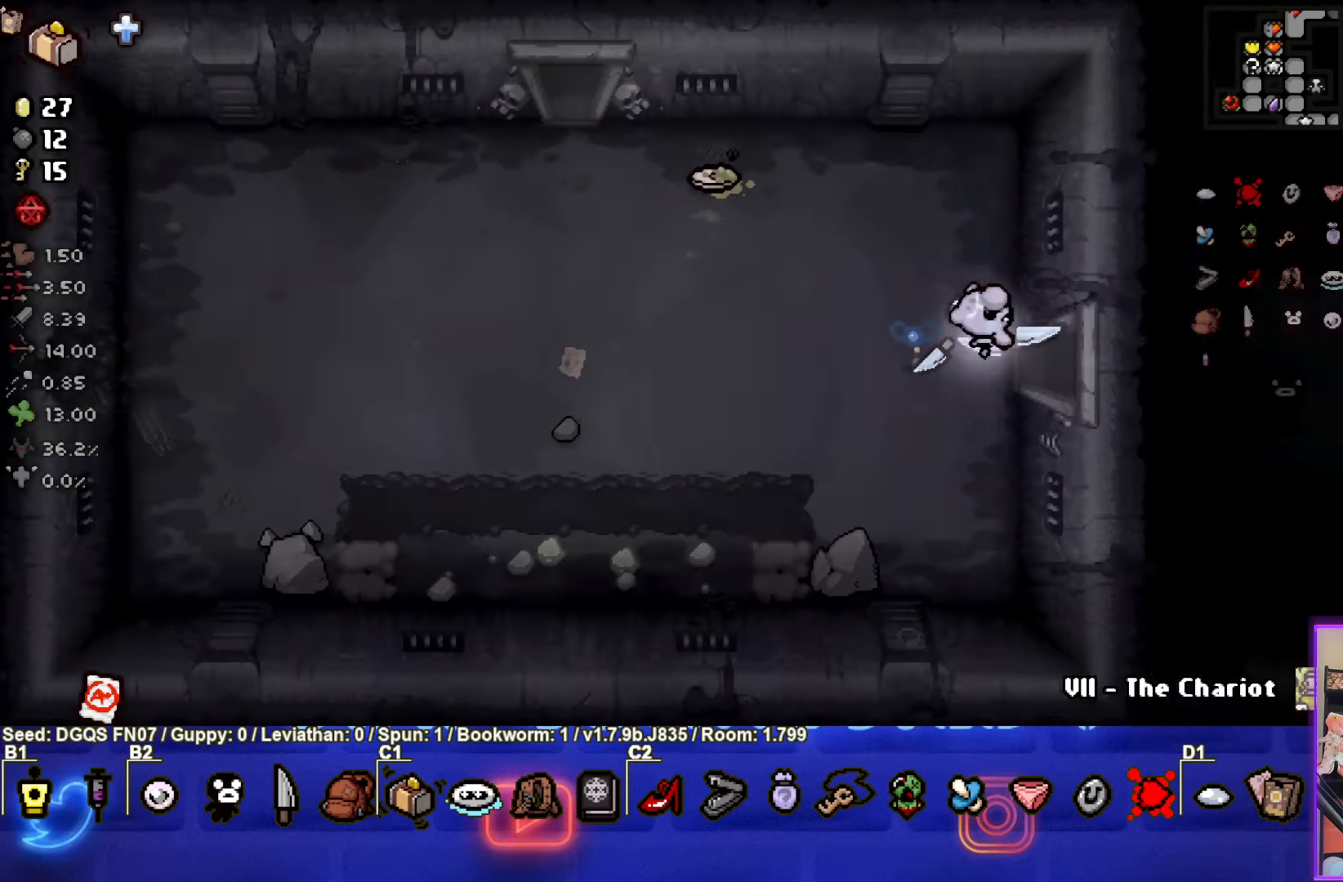
{"buttons": [], "left_stick": "up-left", "events": [[83, "left_stick", "left"], [450, "left_stick", "up-left"]]}
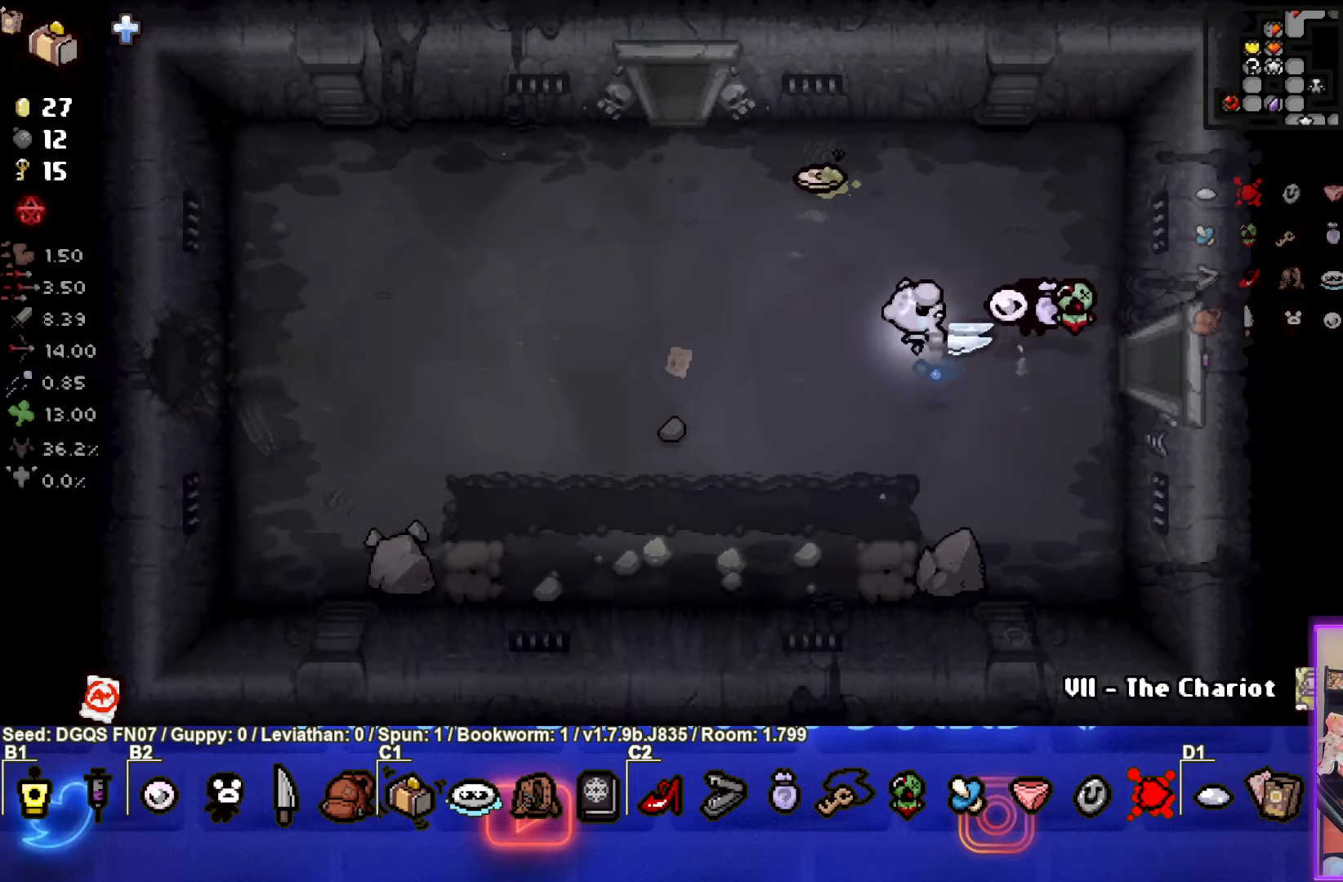
{"buttons": [], "left_stick": "up-left", "events": []}
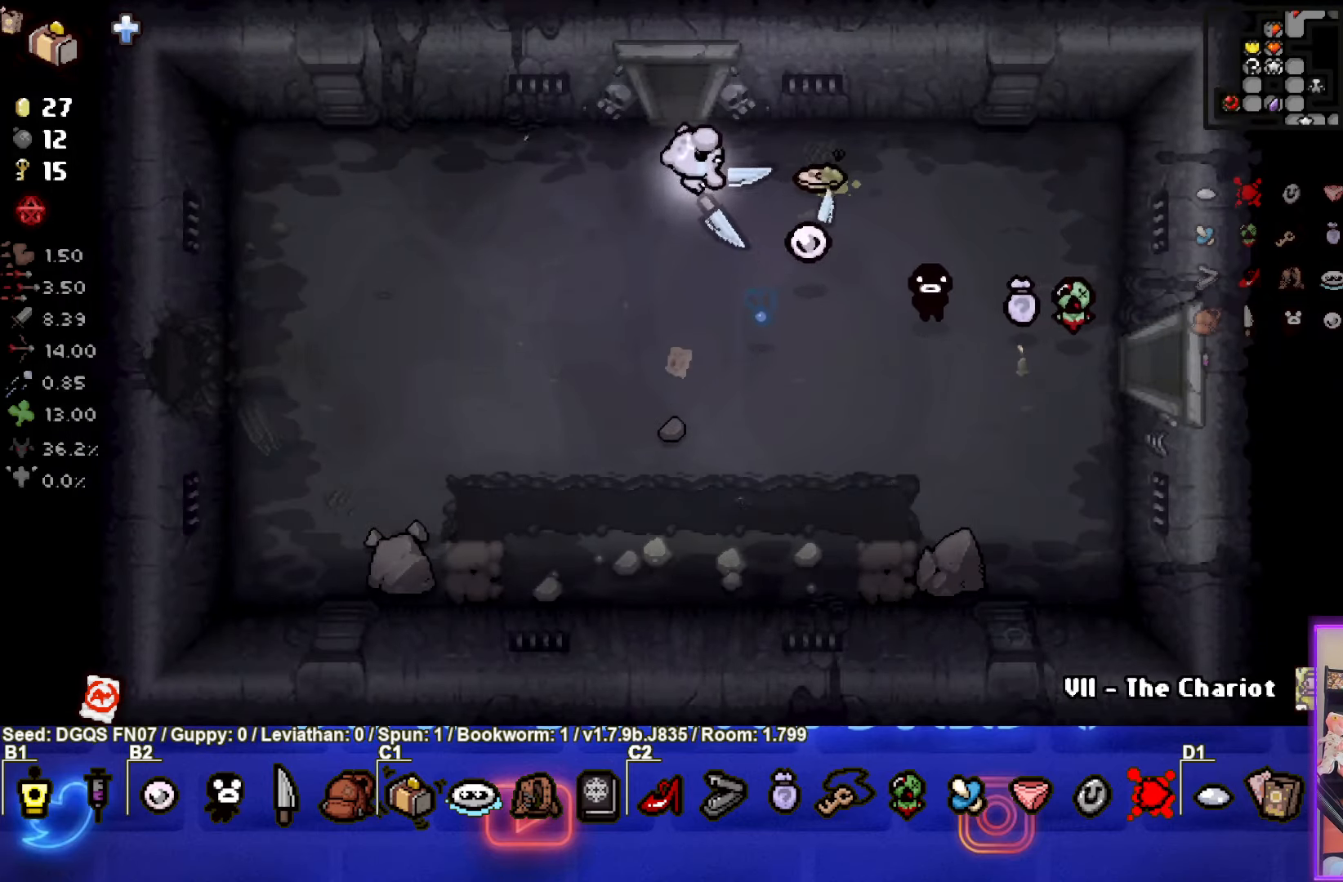
{"buttons": [], "left_stick": "center", "events": [[17, "left_stick", "up"], [433, "left_stick", "center"]]}
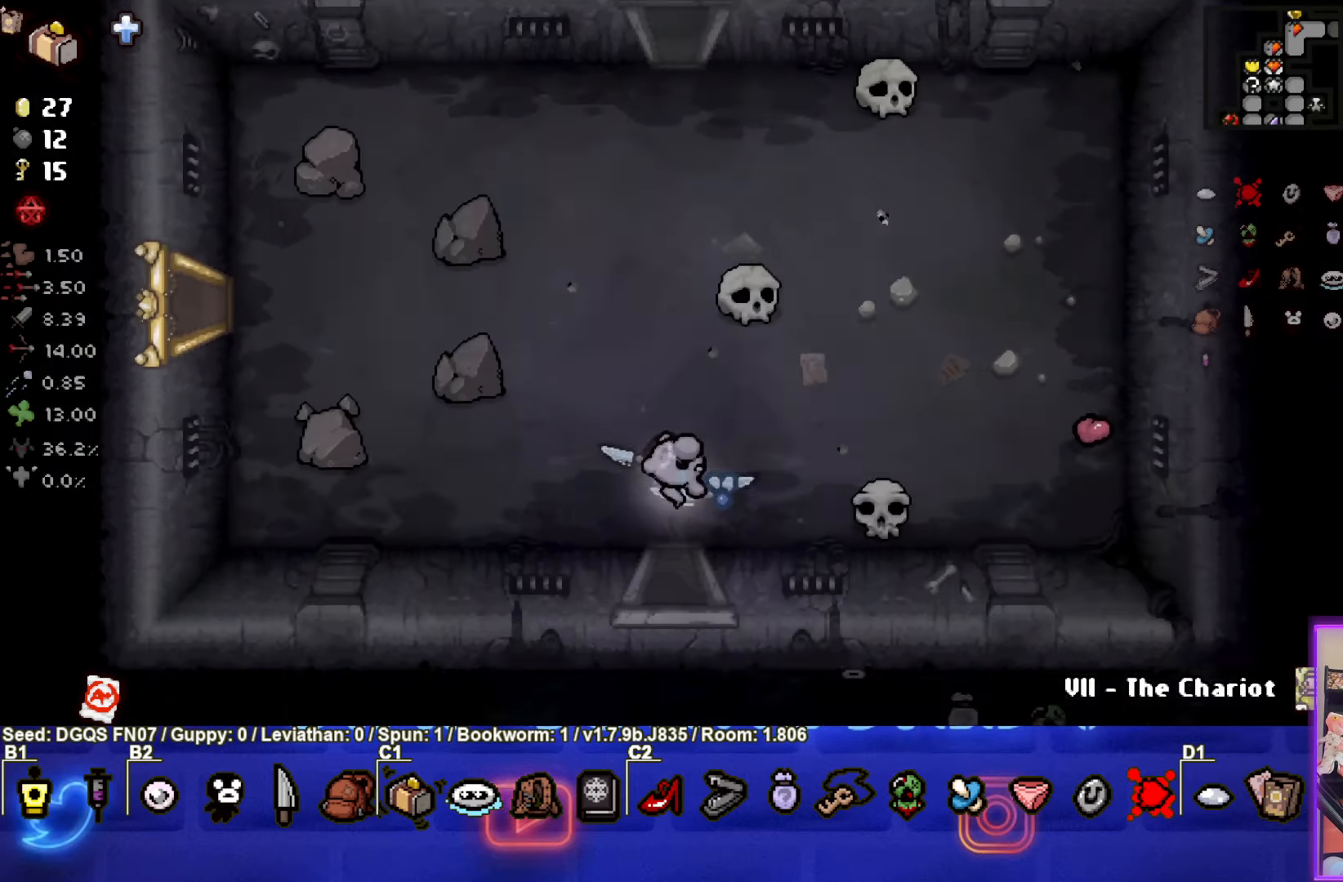
{"buttons": [], "left_stick": "center", "events": []}
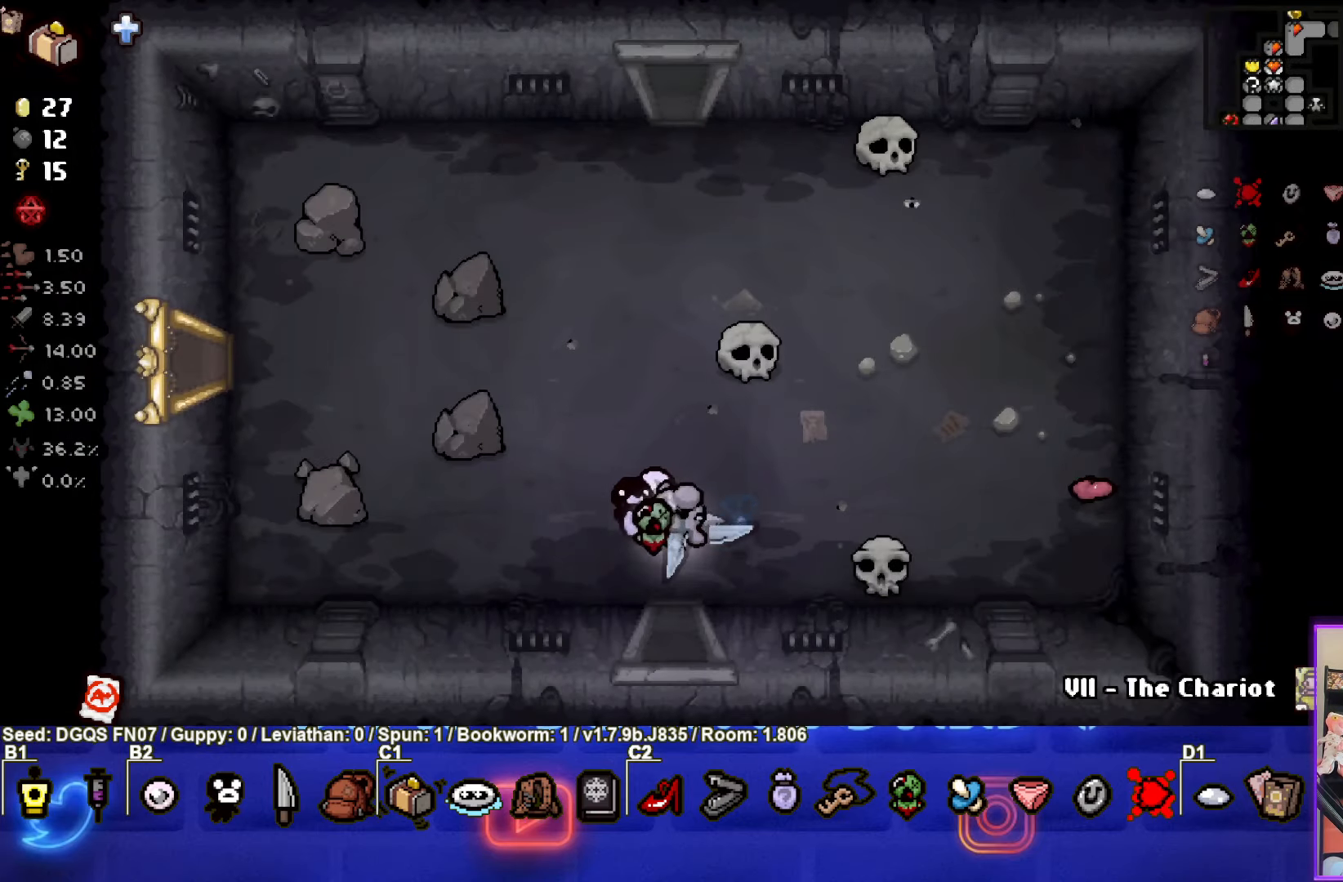
{"buttons": [], "left_stick": "up", "events": [[283, "left_stick", "up"]]}
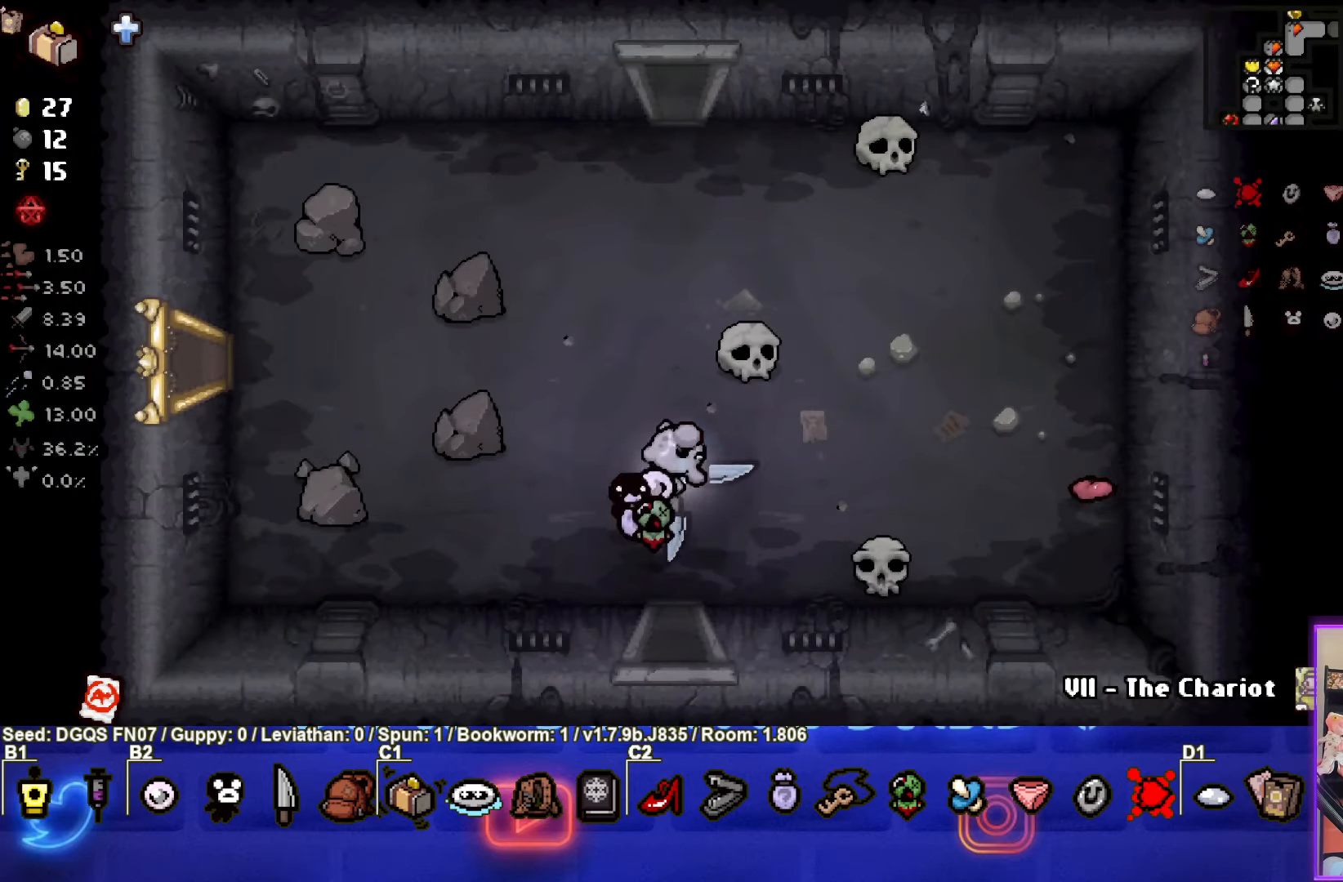
{"buttons": [], "left_stick": "up", "events": []}
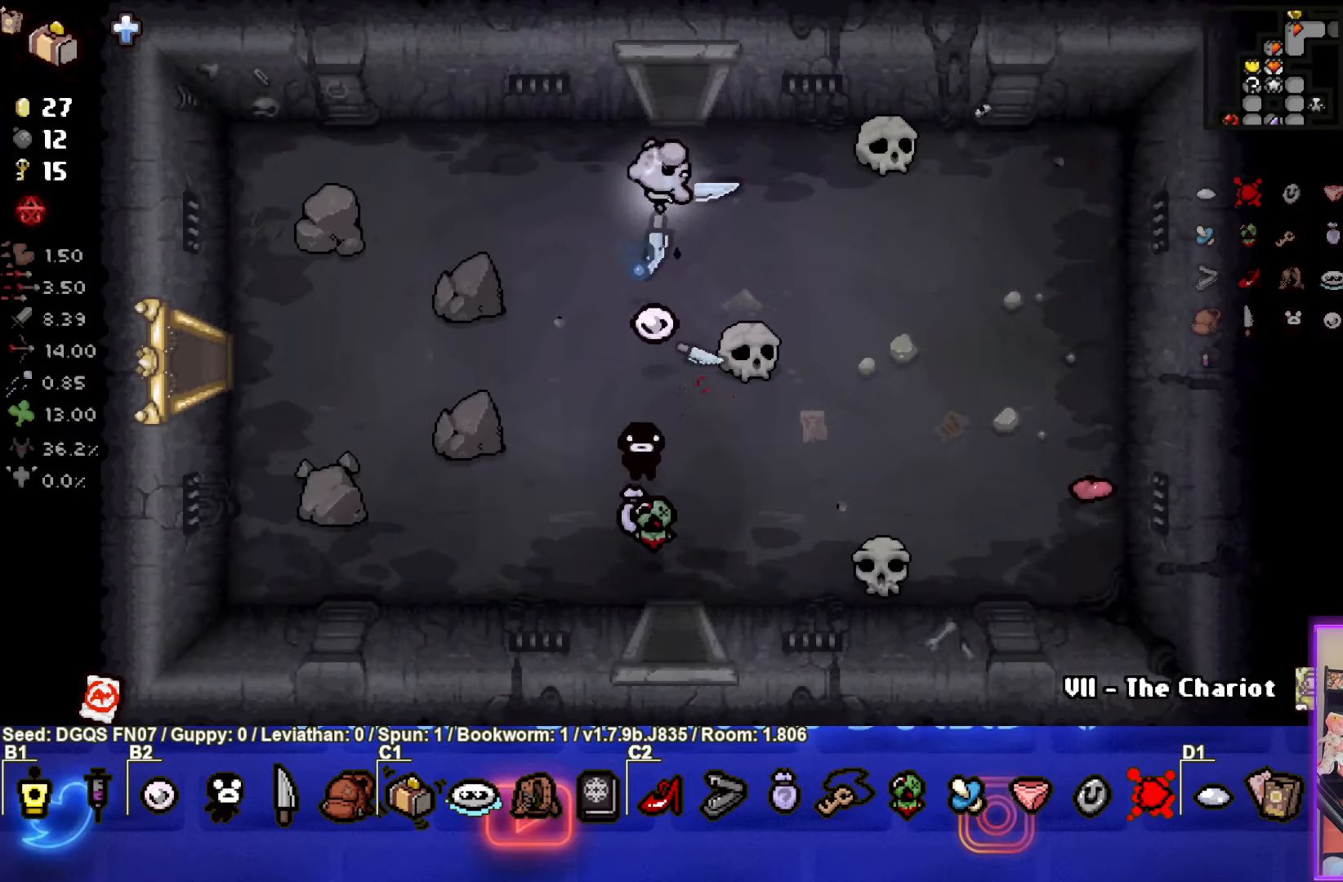
{"buttons": [], "left_stick": "center", "events": [[467, "left_stick", "center"]]}
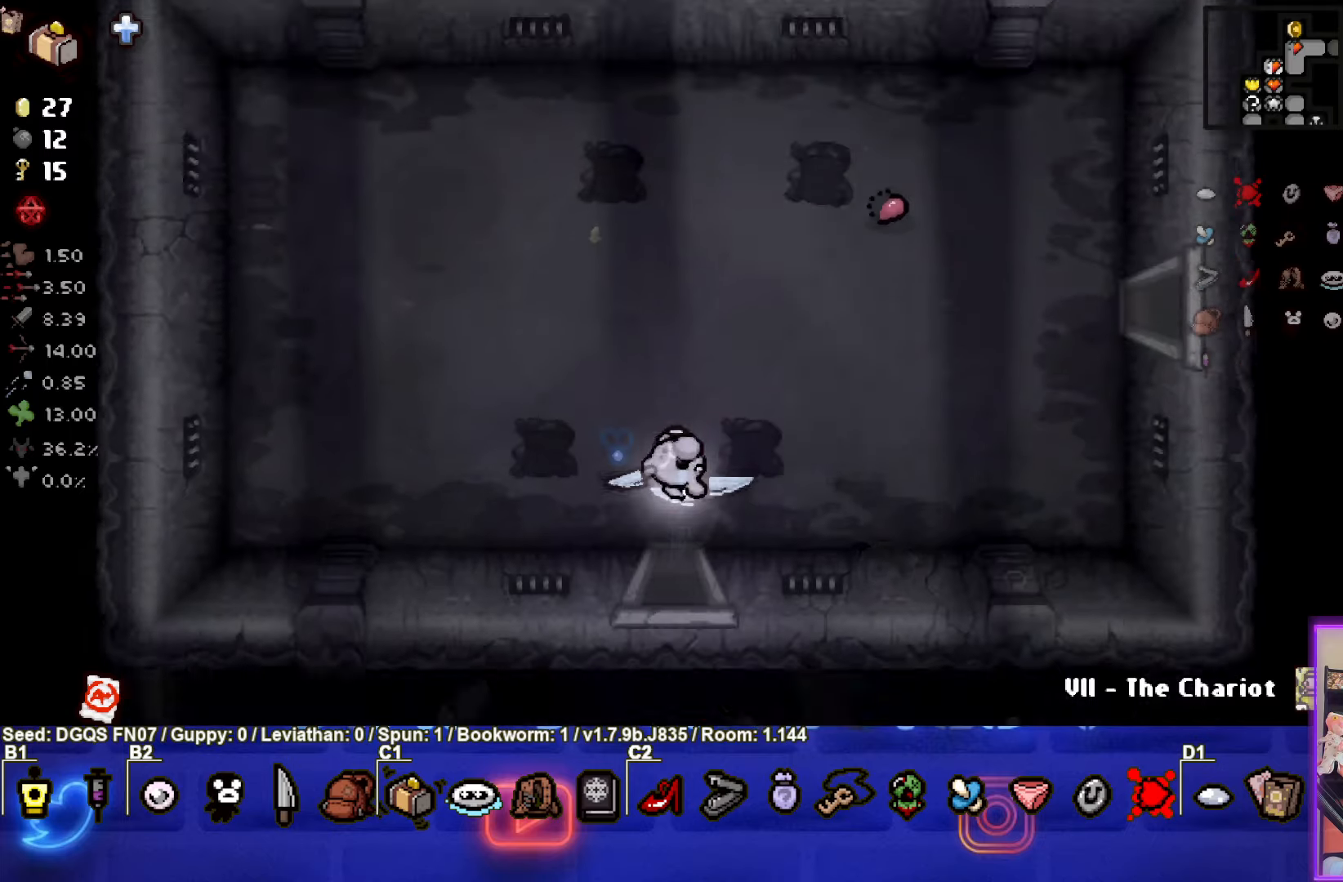
{"buttons": [], "left_stick": "up-right", "events": [[217, "left_stick", "up-right"]]}
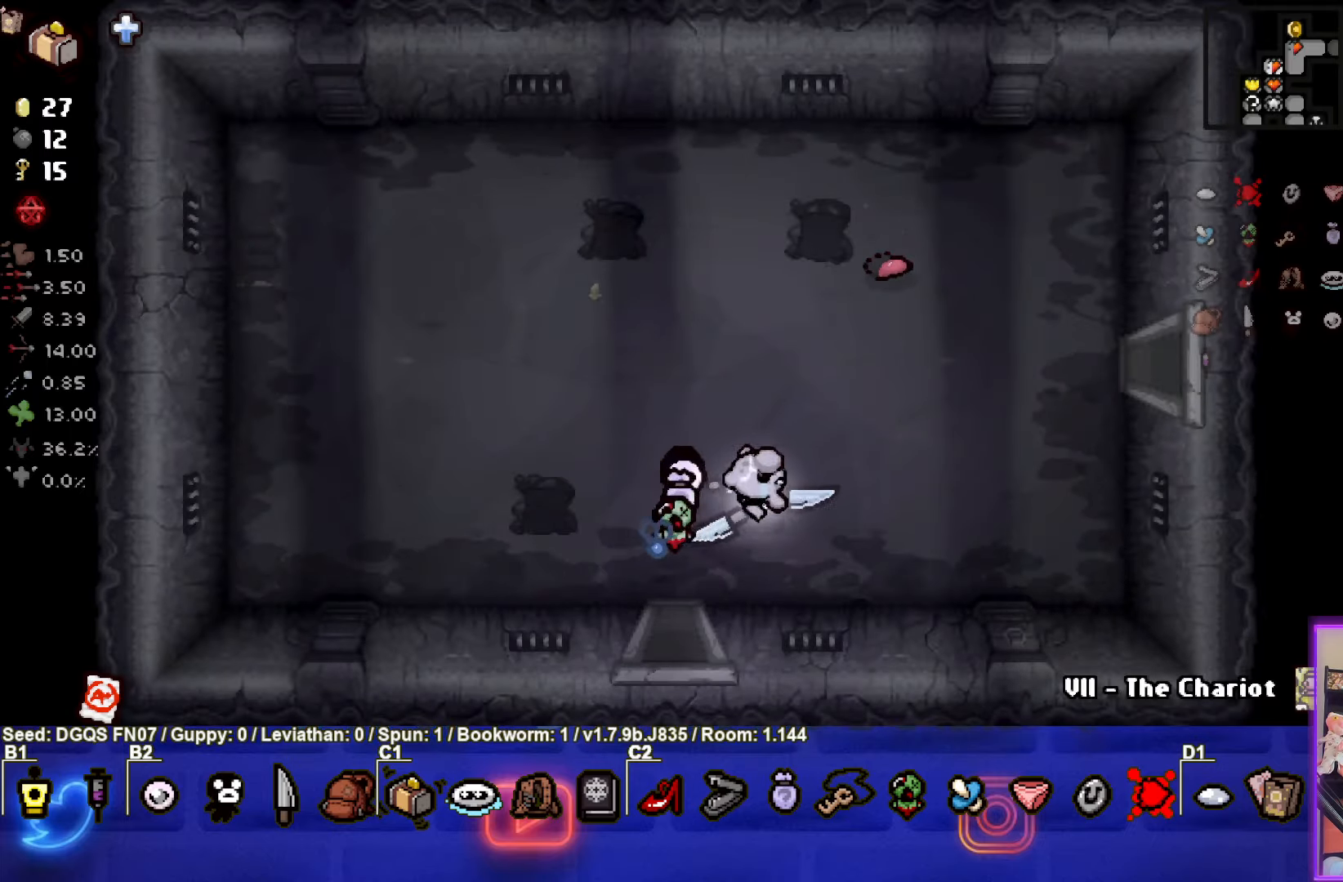
{"buttons": [], "left_stick": "right", "events": [[500, "left_stick", "right"]]}
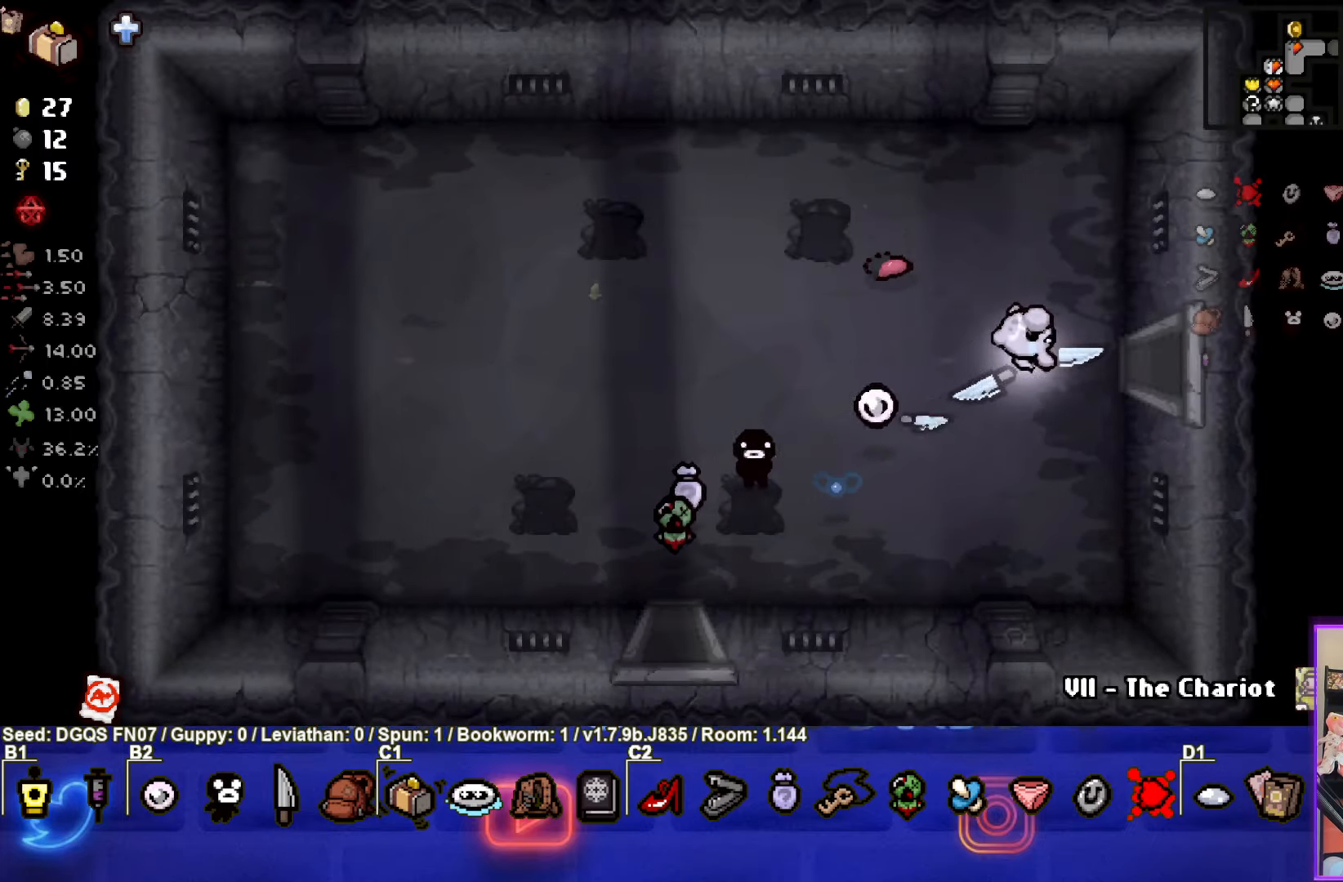
{"buttons": [], "left_stick": "center", "events": [[300, "left_stick", "center"]]}
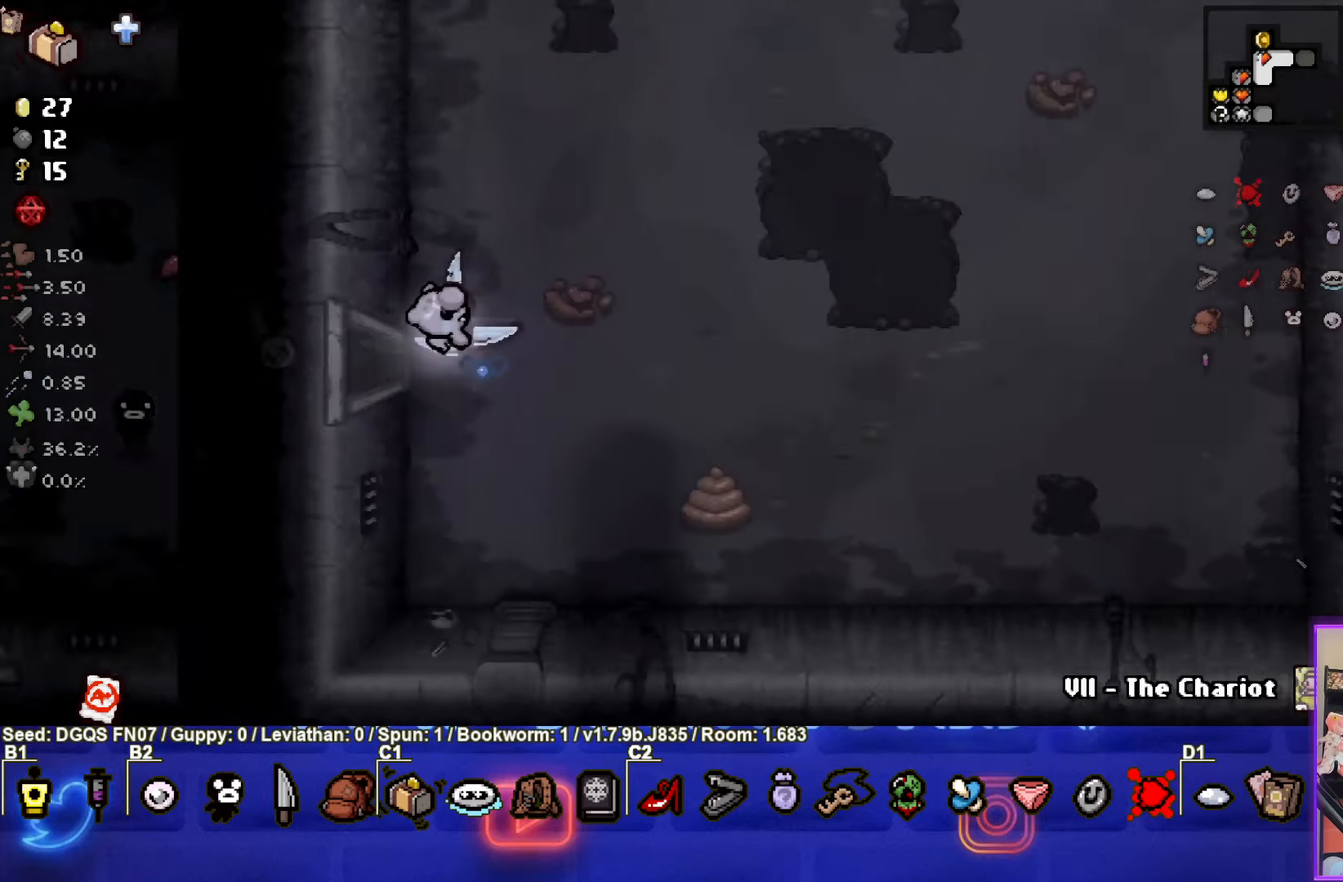
{"buttons": [], "left_stick": "right", "events": [[234, "left_stick", "right"]]}
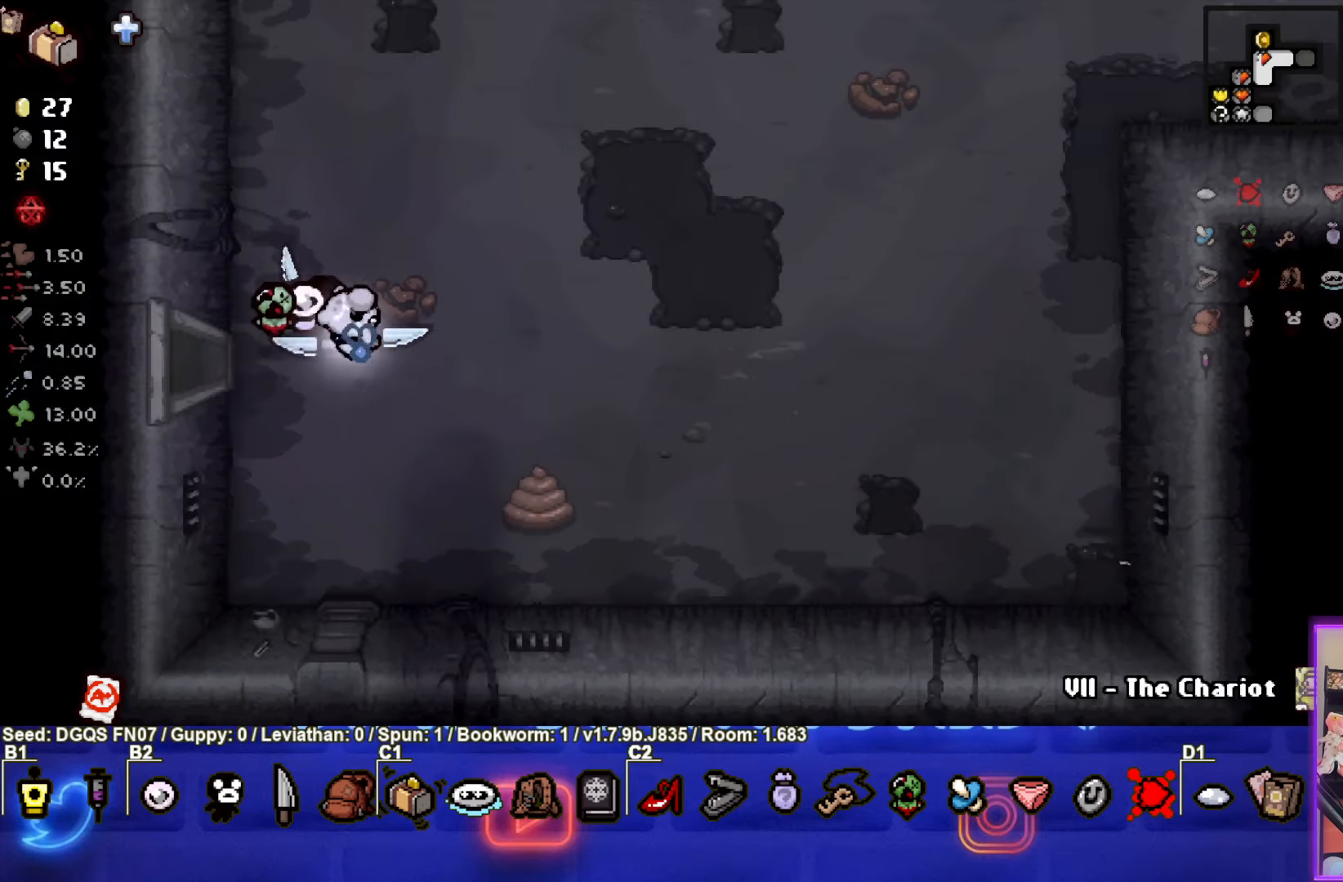
{"buttons": [], "left_stick": "up-right", "events": [[134, "left_stick", "up-right"]]}
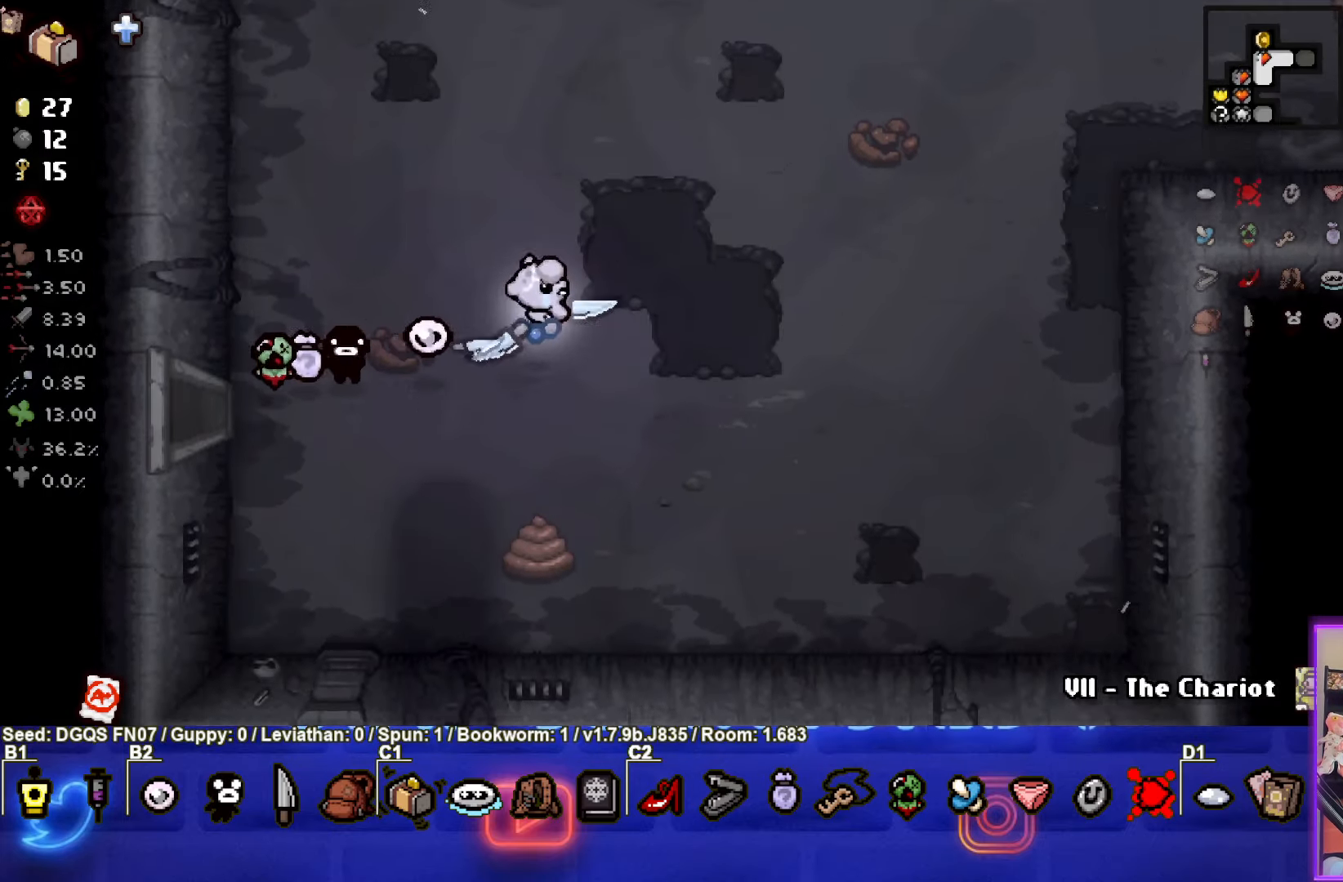
{"buttons": [], "left_stick": "center", "events": [[484, "left_stick", "center"]]}
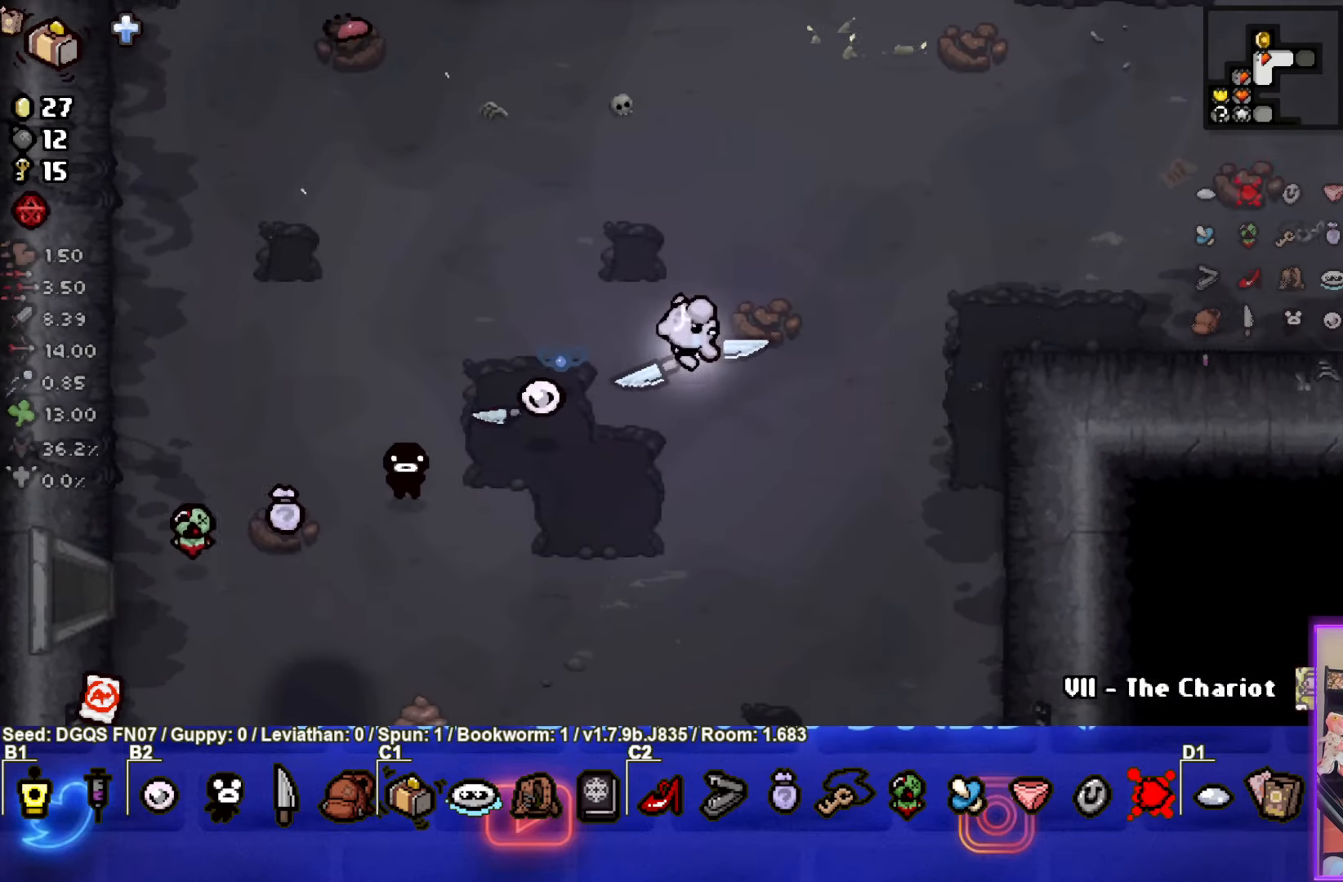
{"buttons": [], "left_stick": "up-right", "events": [[117, "left_stick", "up-right"]]}
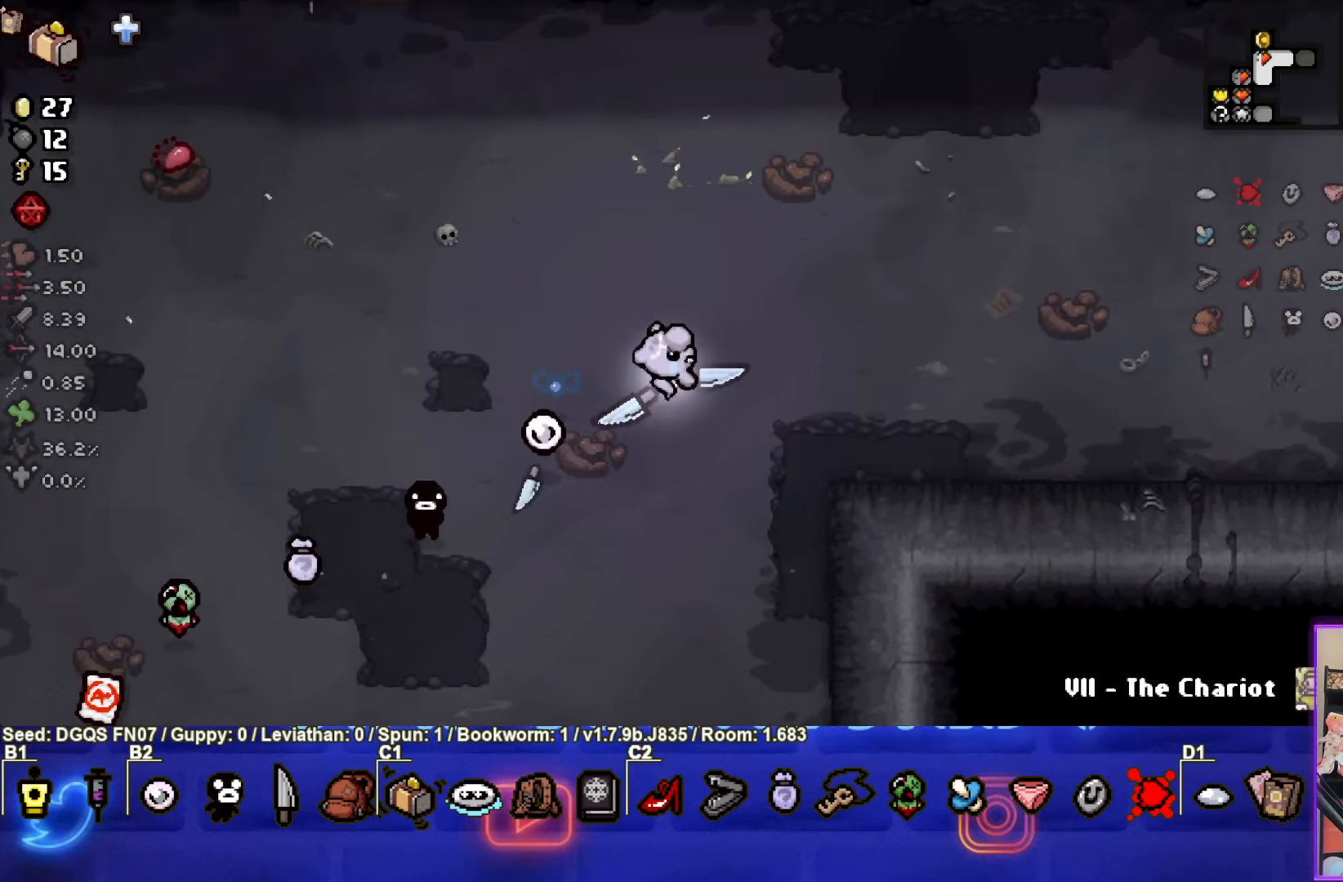
{"buttons": [], "left_stick": "center", "events": [[50, "left_stick", "center"]]}
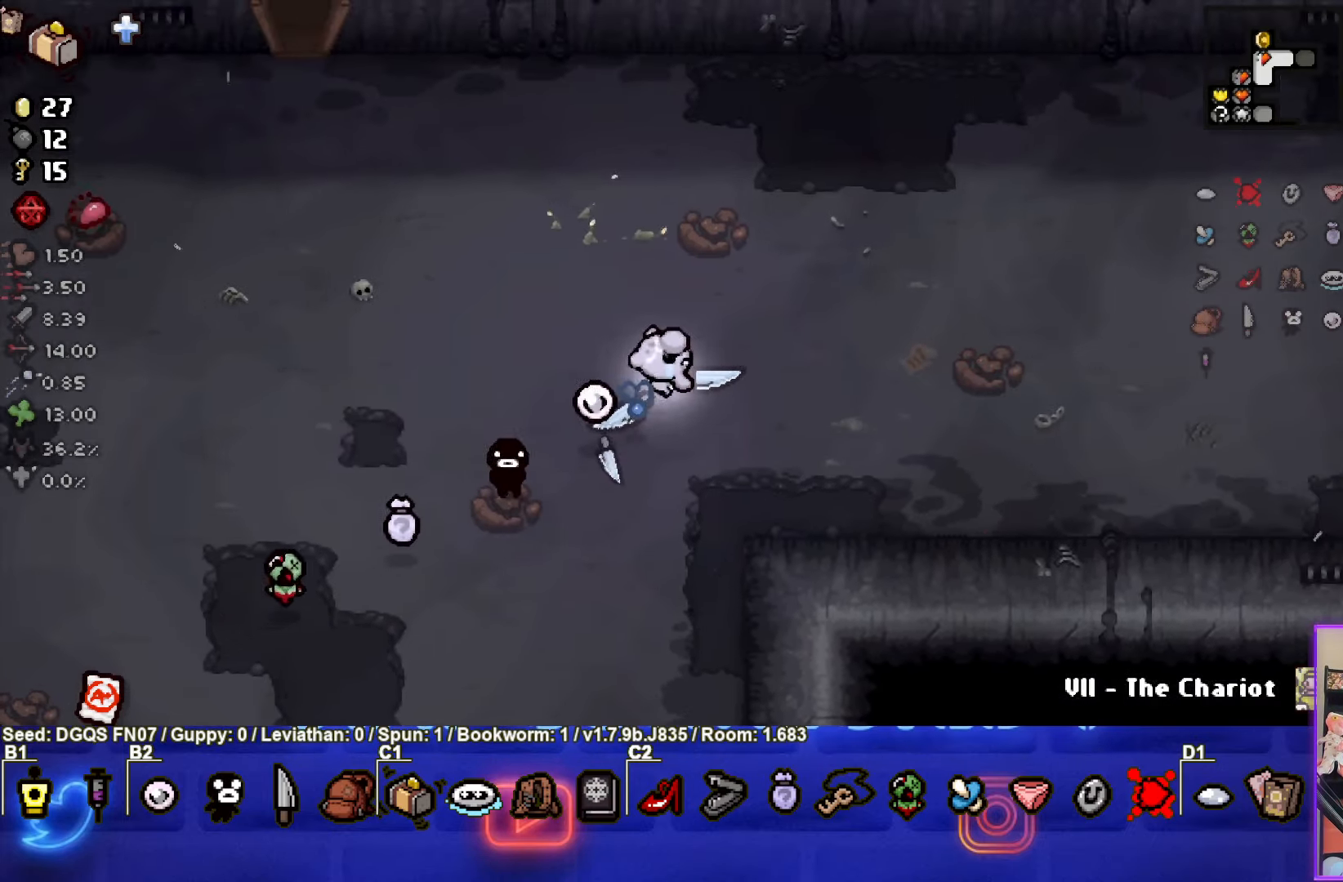
{"buttons": [], "left_stick": "center", "events": []}
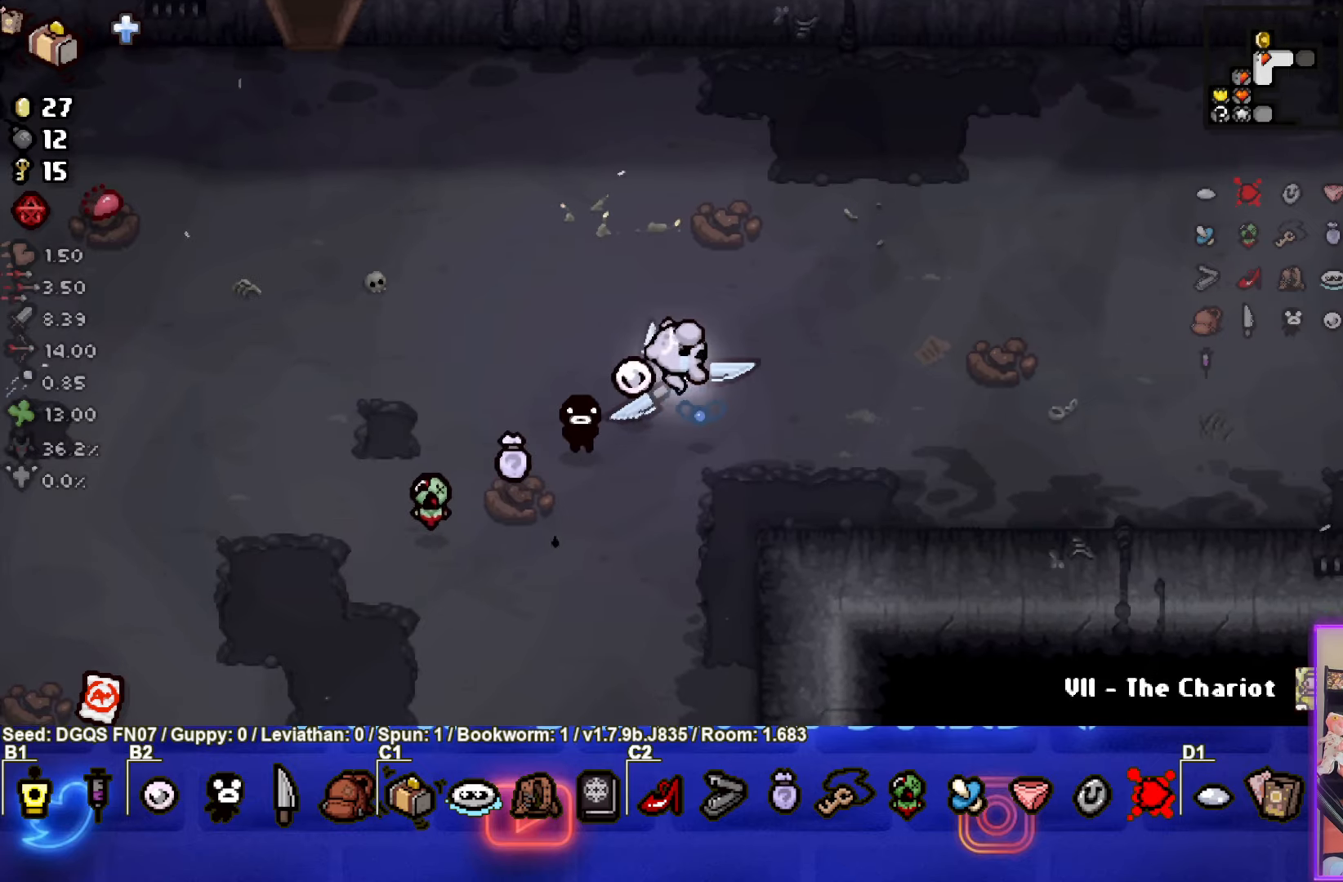
{"buttons": [], "left_stick": "up-right", "events": [[250, "left_stick", "up-right"]]}
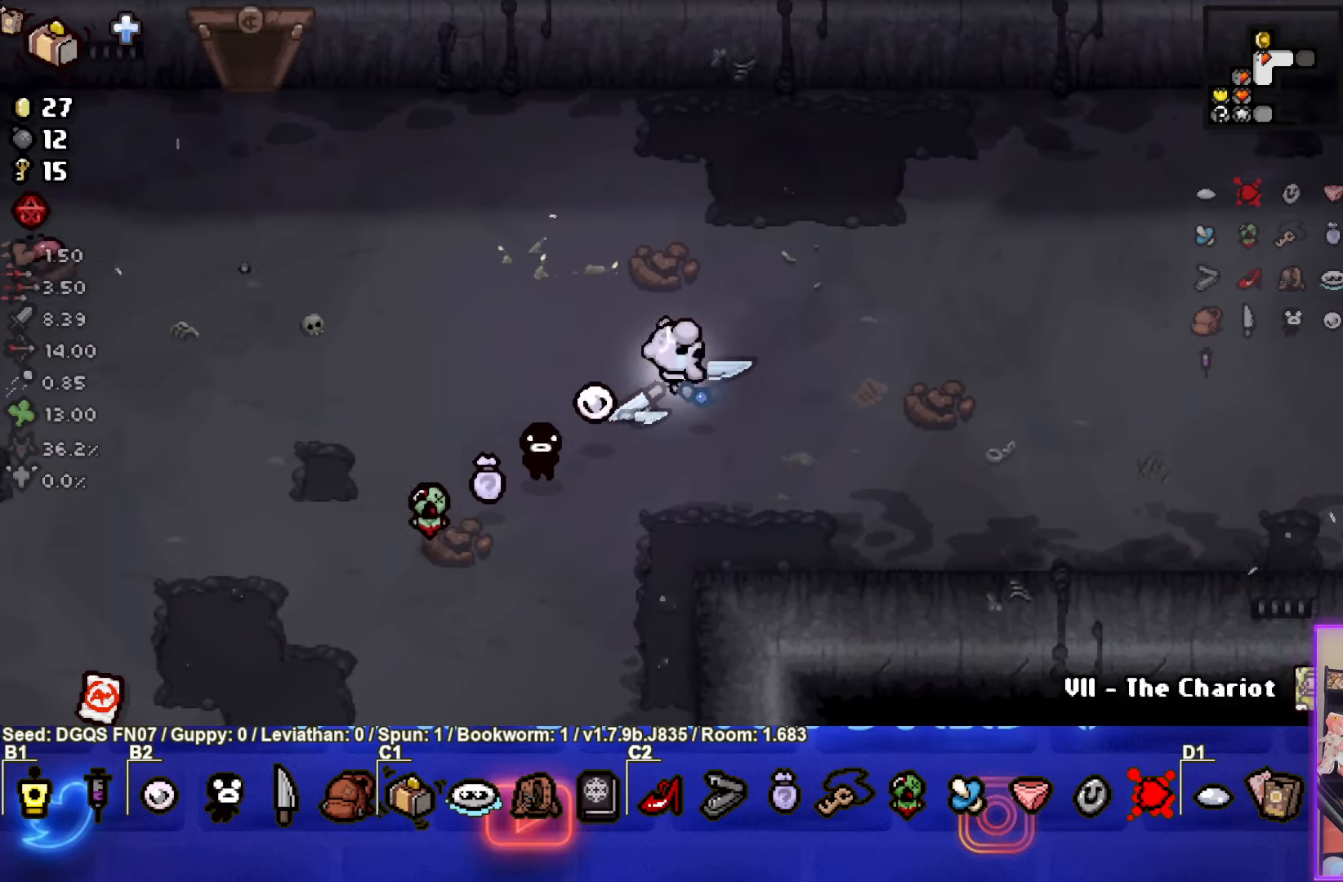
{"buttons": [], "left_stick": "center", "events": [[66, "left_stick", "right"], [333, "left_stick", "center"]]}
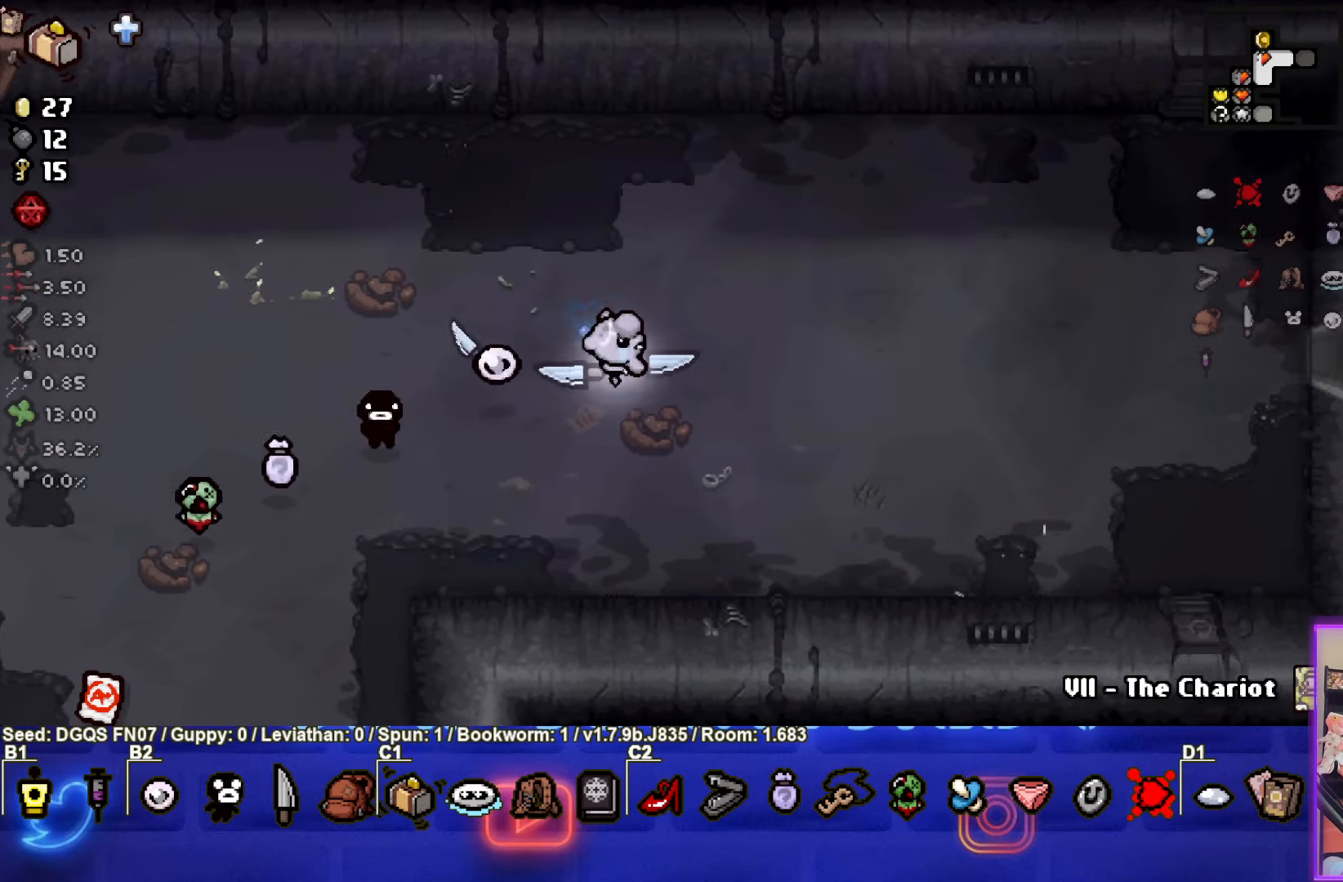
{"buttons": [], "left_stick": "right", "events": [[300, "left_stick", "right"]]}
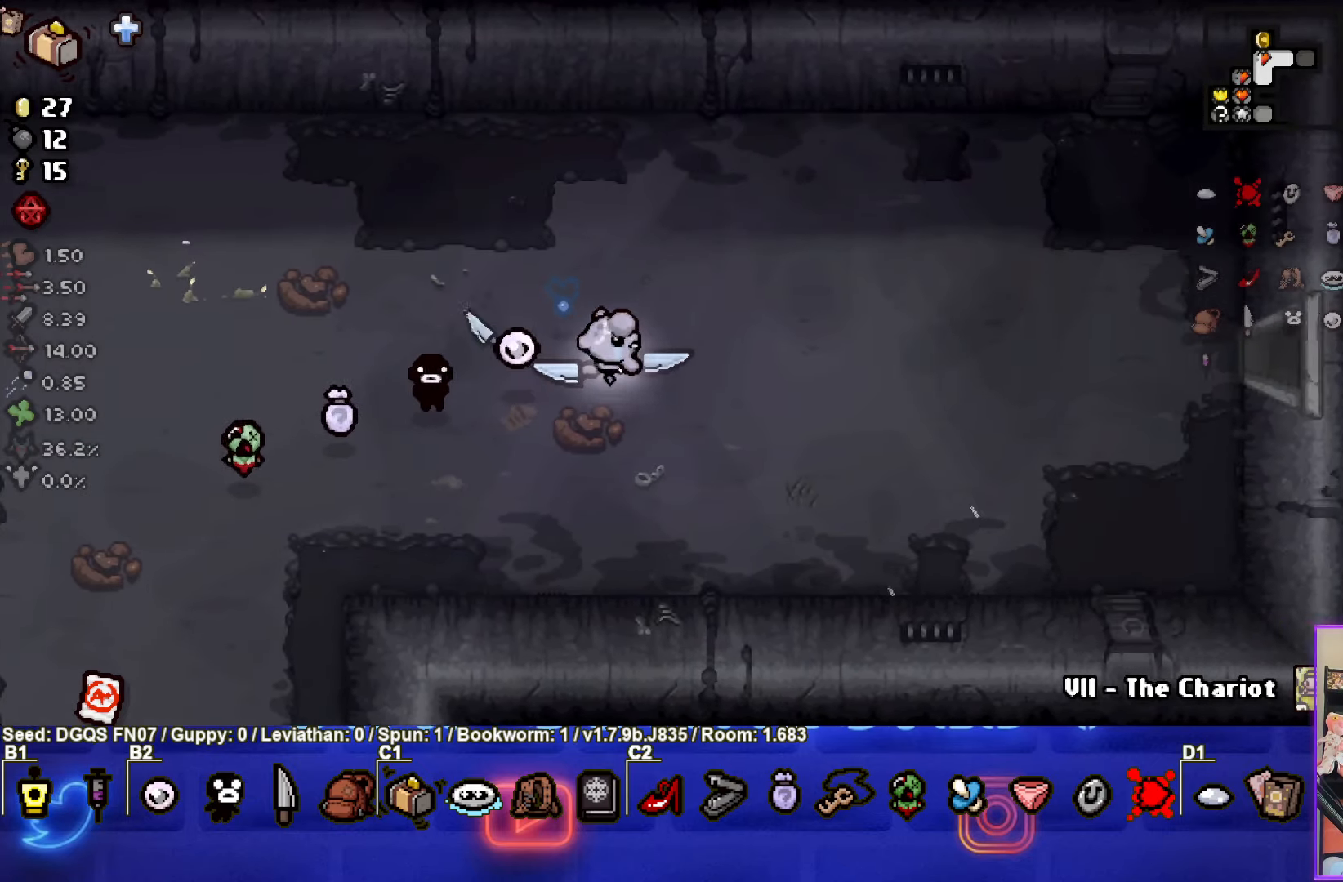
{"buttons": [], "left_stick": "right", "events": [[166, "left_stick", "center"], [400, "left_stick", "right"]]}
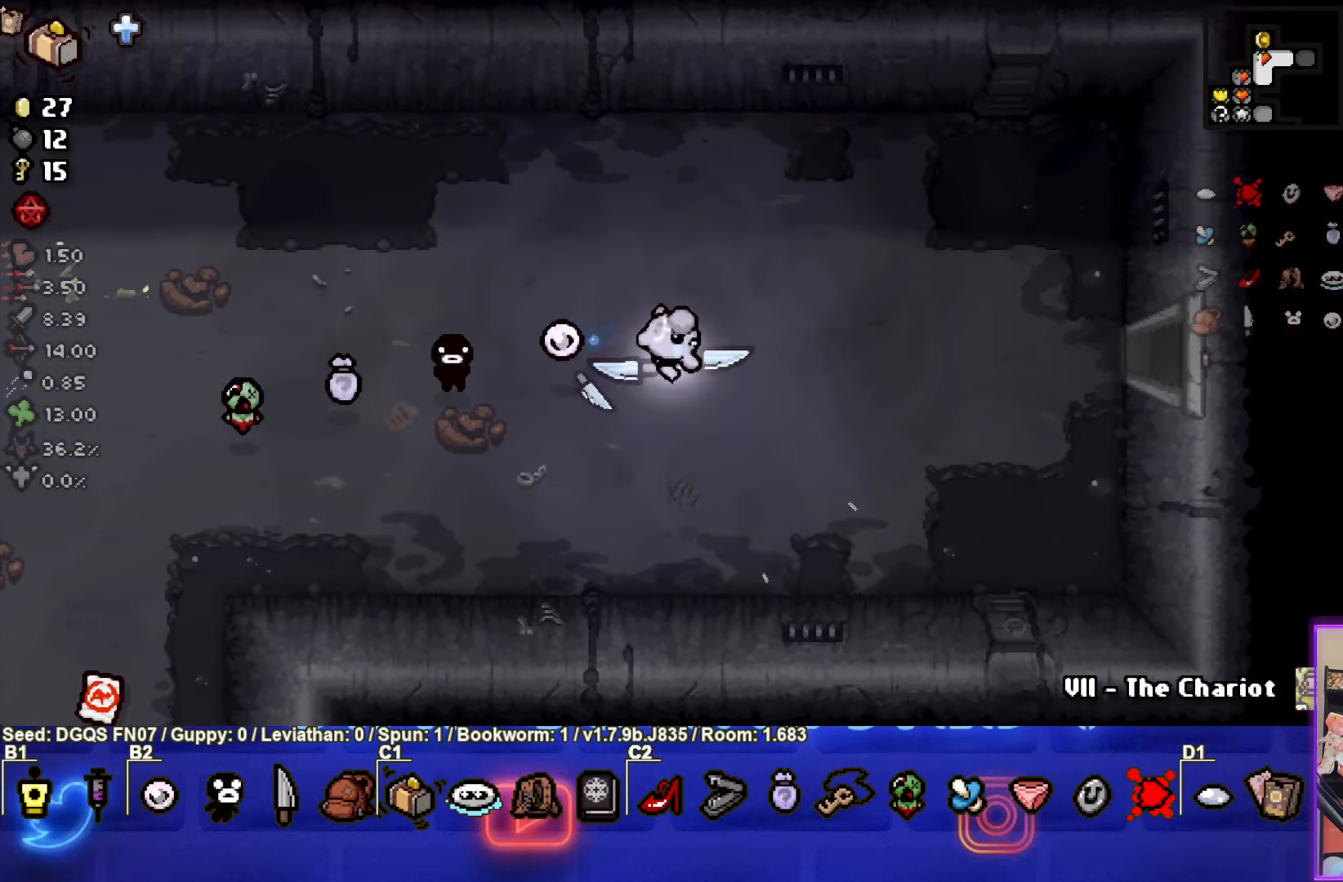
{"buttons": [], "left_stick": "right", "events": [[350, "left_stick", "center"], [466, "left_stick", "right"]]}
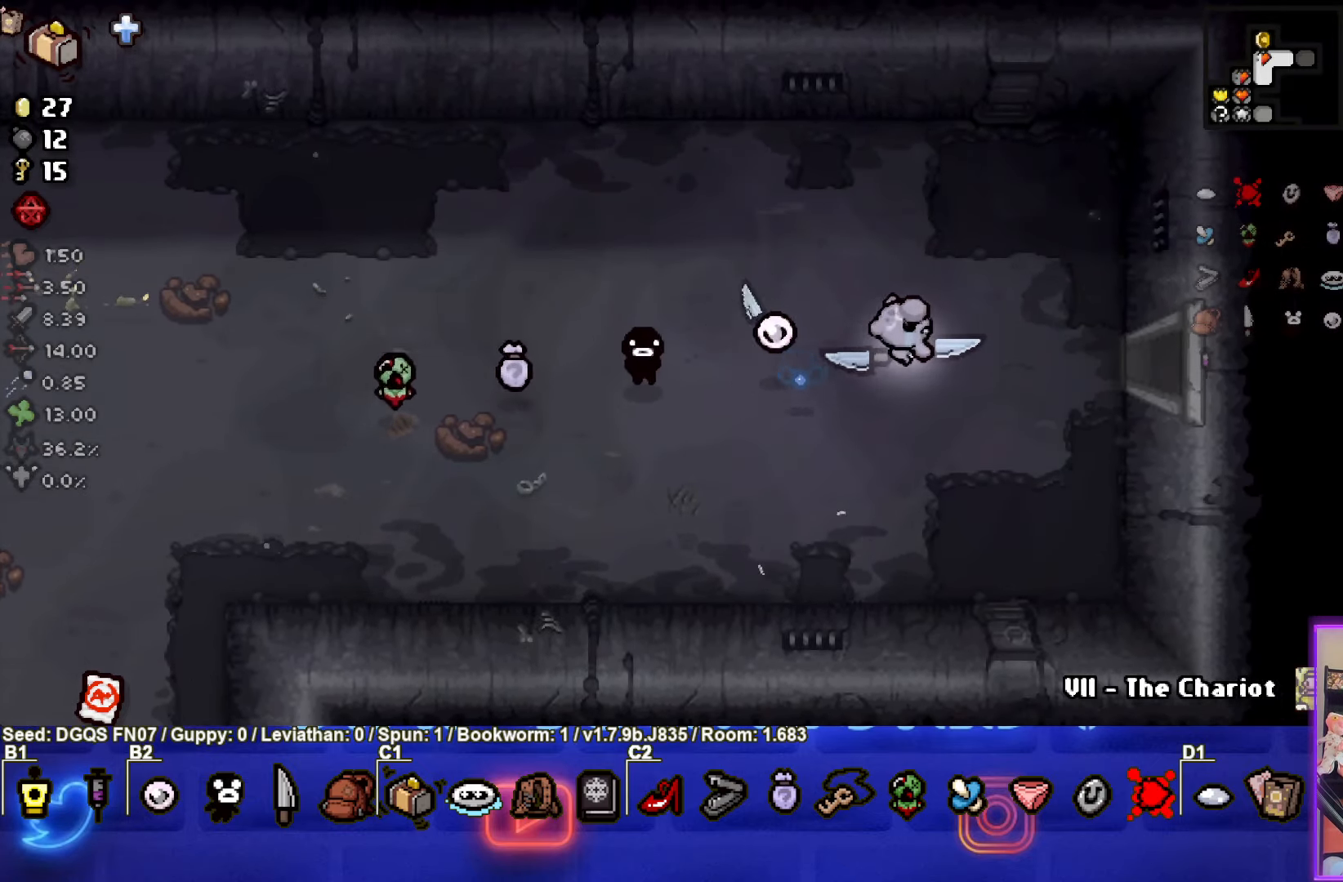
{"buttons": [], "left_stick": "right", "events": []}
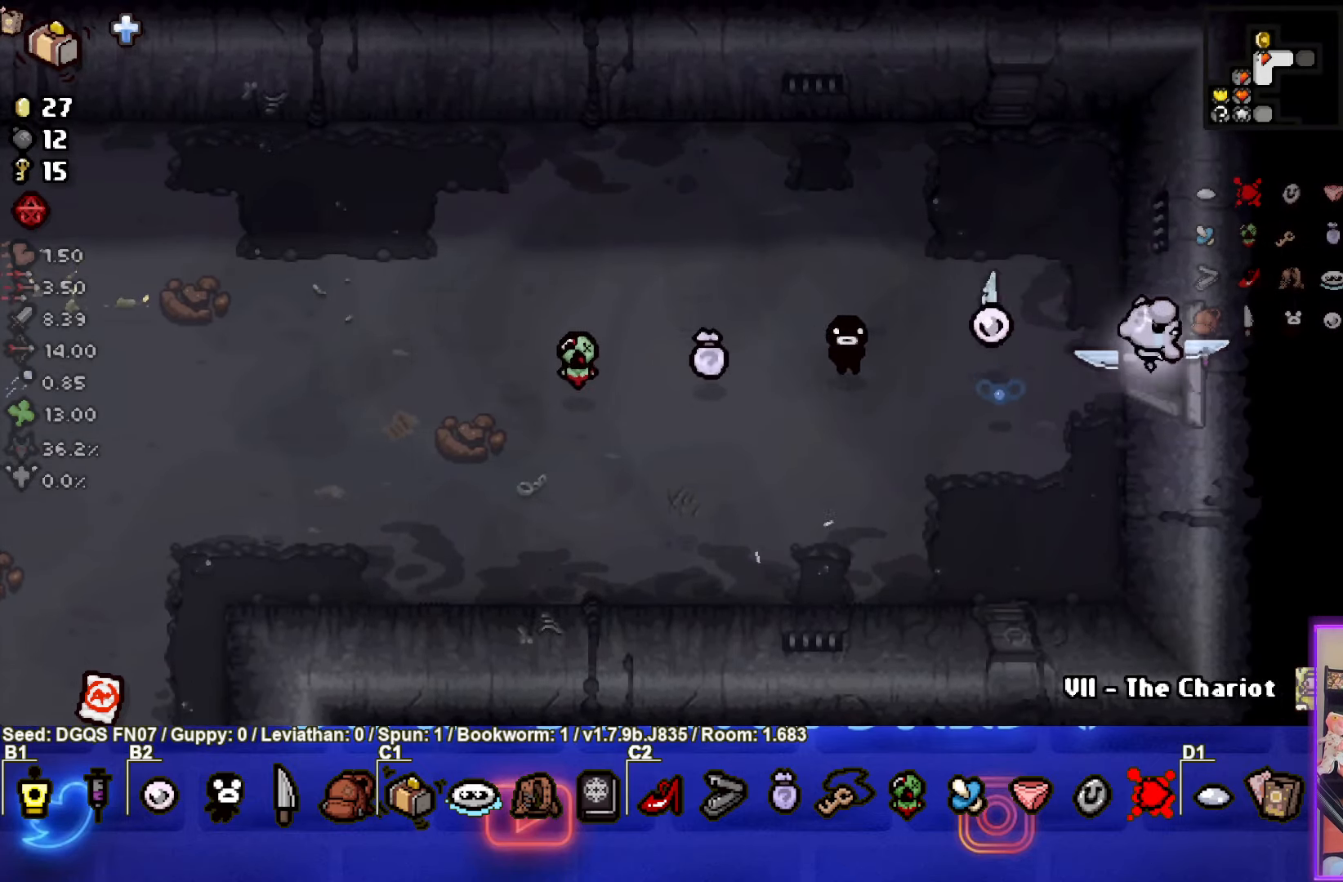
{"buttons": [], "left_stick": "center", "events": [[33, "left_stick", "center"]]}
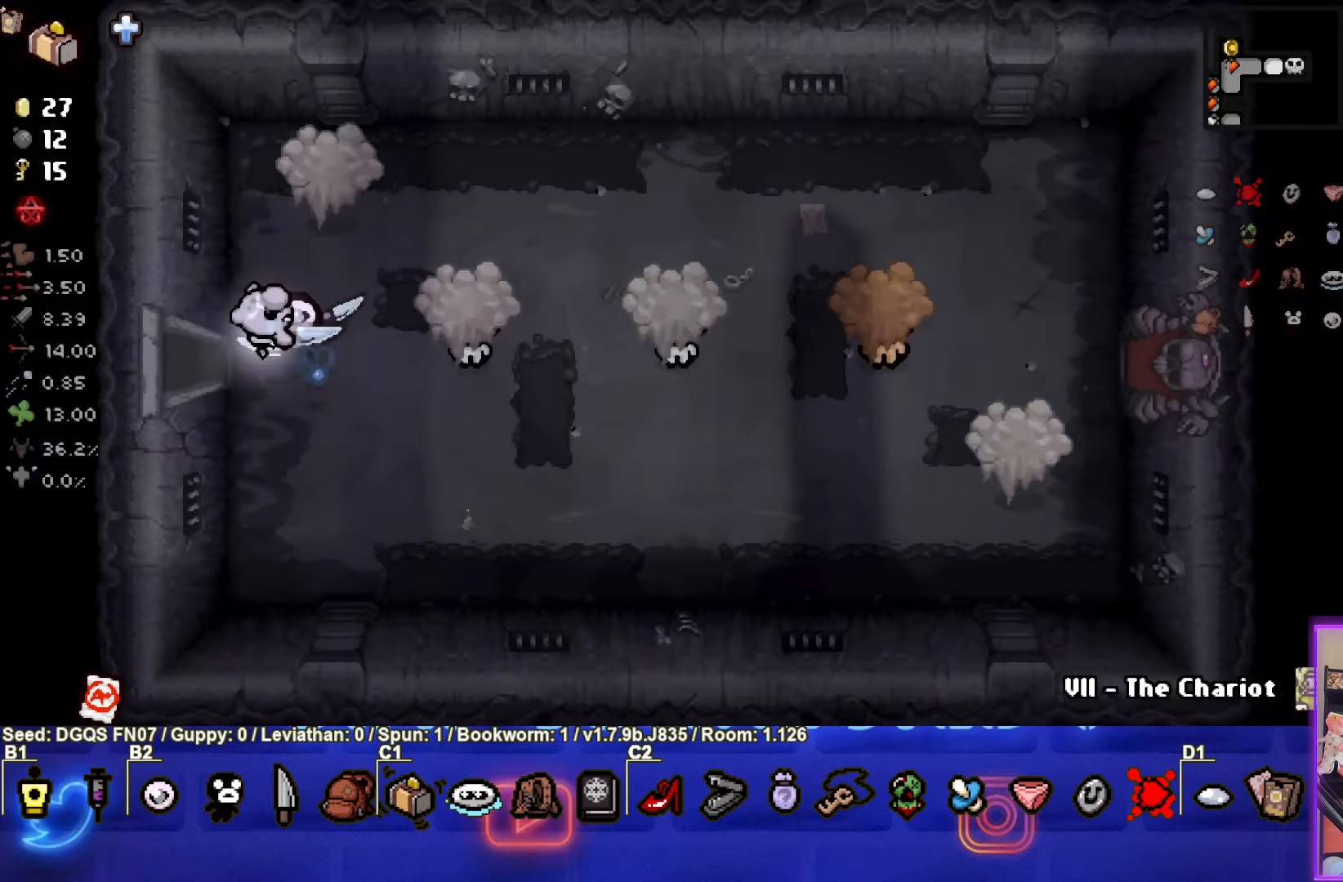
{"buttons": [], "left_stick": "right", "events": [[100, "CIRCLE", "down"], [300, "left_stick", "right"], [433, "CIRCLE", "up"]]}
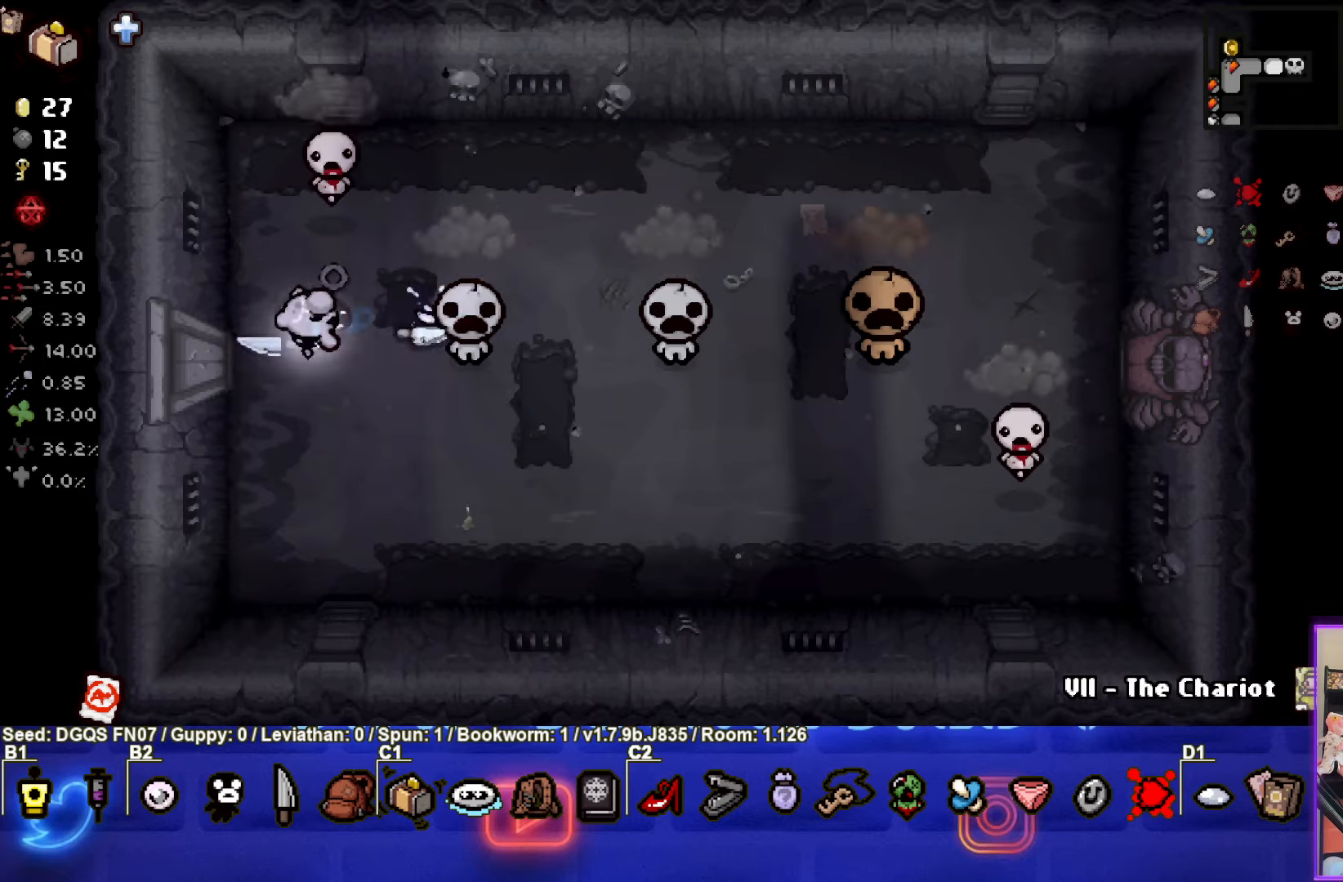
{"buttons": ["TRIANGLE"], "left_stick": "down", "events": [[17, "left_stick", "left"], [250, "left_stick", "down"], [283, "TRIANGLE", "down"]]}
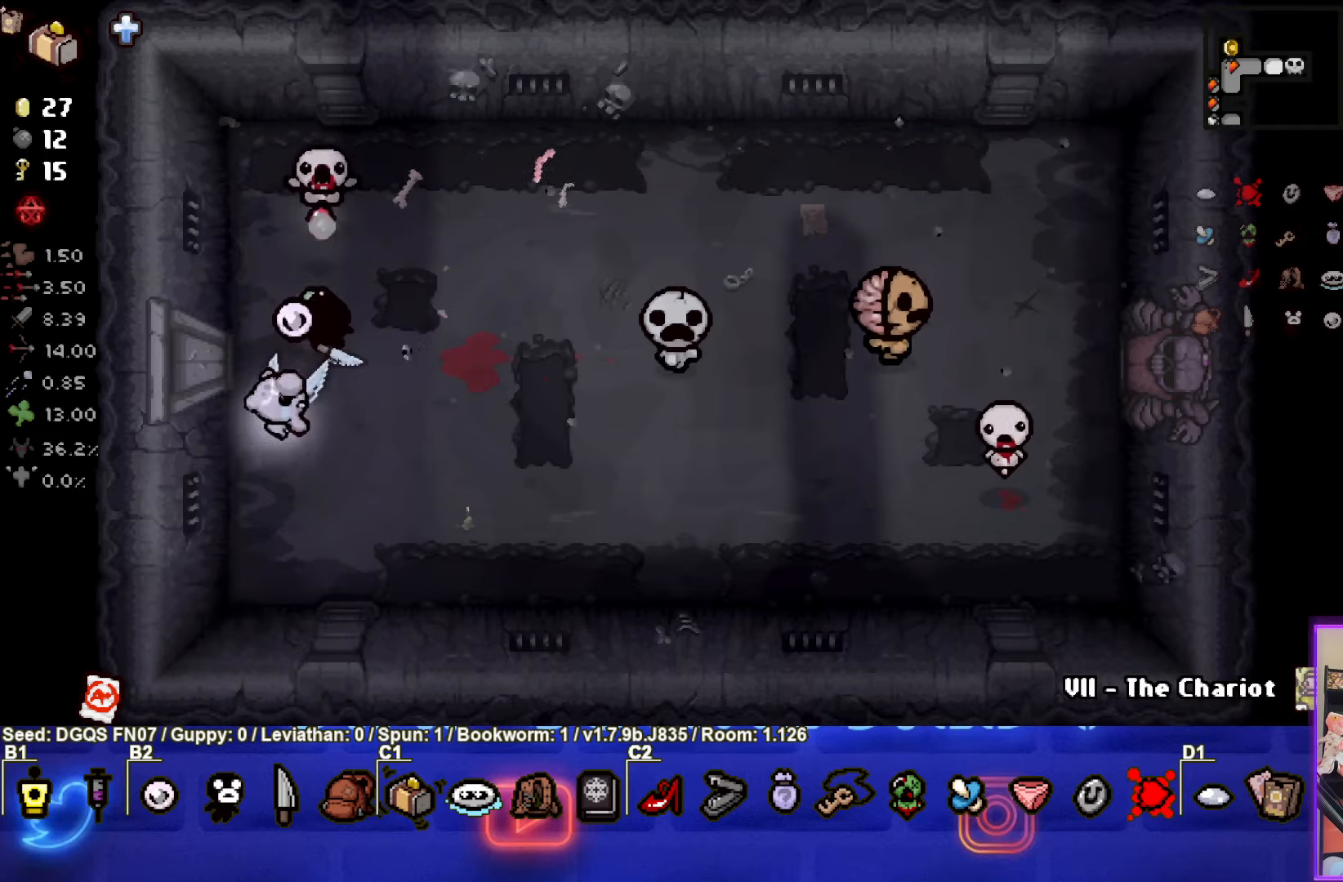
{"buttons": ["TRIANGLE"], "left_stick": "up-left", "events": [[67, "left_stick", "down-right"], [300, "left_stick", "left"], [417, "left_stick", "up-left"]]}